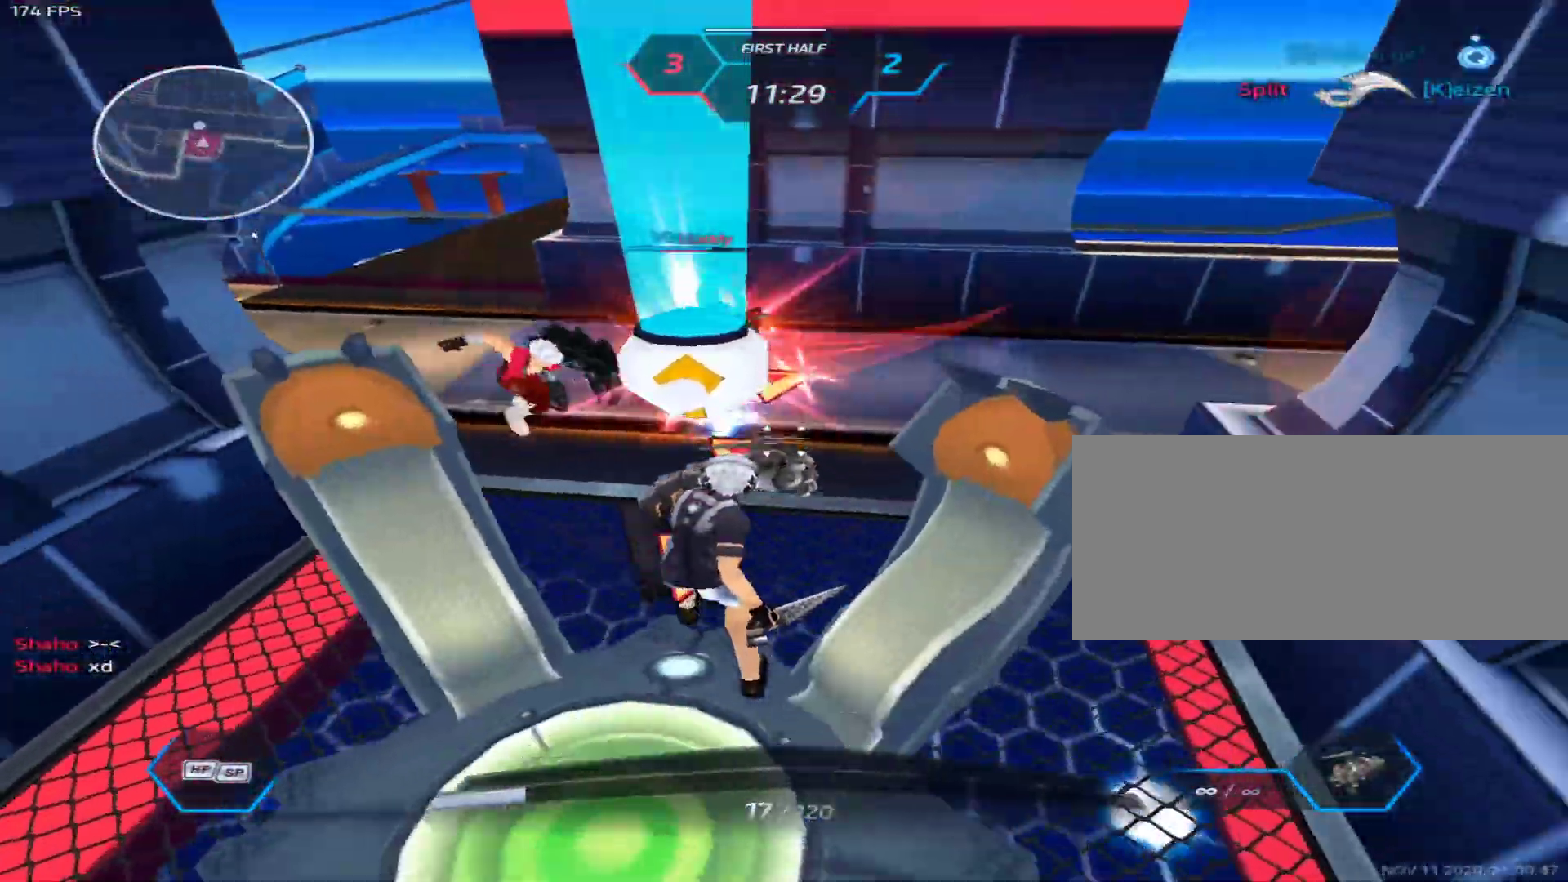
Gameplay with keyboard and mouse; each line is a JSON object with the keys and mouse buttons held at the frame after it. "events" lists presses ("down") and releases ("up") of "1", "2", "3", "4", "5", "a", "alt", "c", "caps_lock", "ctrl", "d", "e", "f", "g", "q", "r", "s", "shift", "space", "t", "tab", "v", "w", "x", "z", "mouse_left", "mouse_wheel" and "mouse_right" between this image and that frame as [ms after this image, input, new state], when the widget could be followed in between. "mouse_left", "mouse_wheel", "mouse_right" = the "left", "wheel", "right" buttons of the "mouse" list. No other keys are recorded. "wheel" means that the mouse wheel is clicked or scrolled. Not read: mouse_move.
{"keys": ["w"], "mouse": [], "events": [[183, "mouse_right", "up"], [183, "s", "up"], [283, "a", "up"], [283, "space", "down"], [283, "w", "down"], [333, "space", "up"]]}
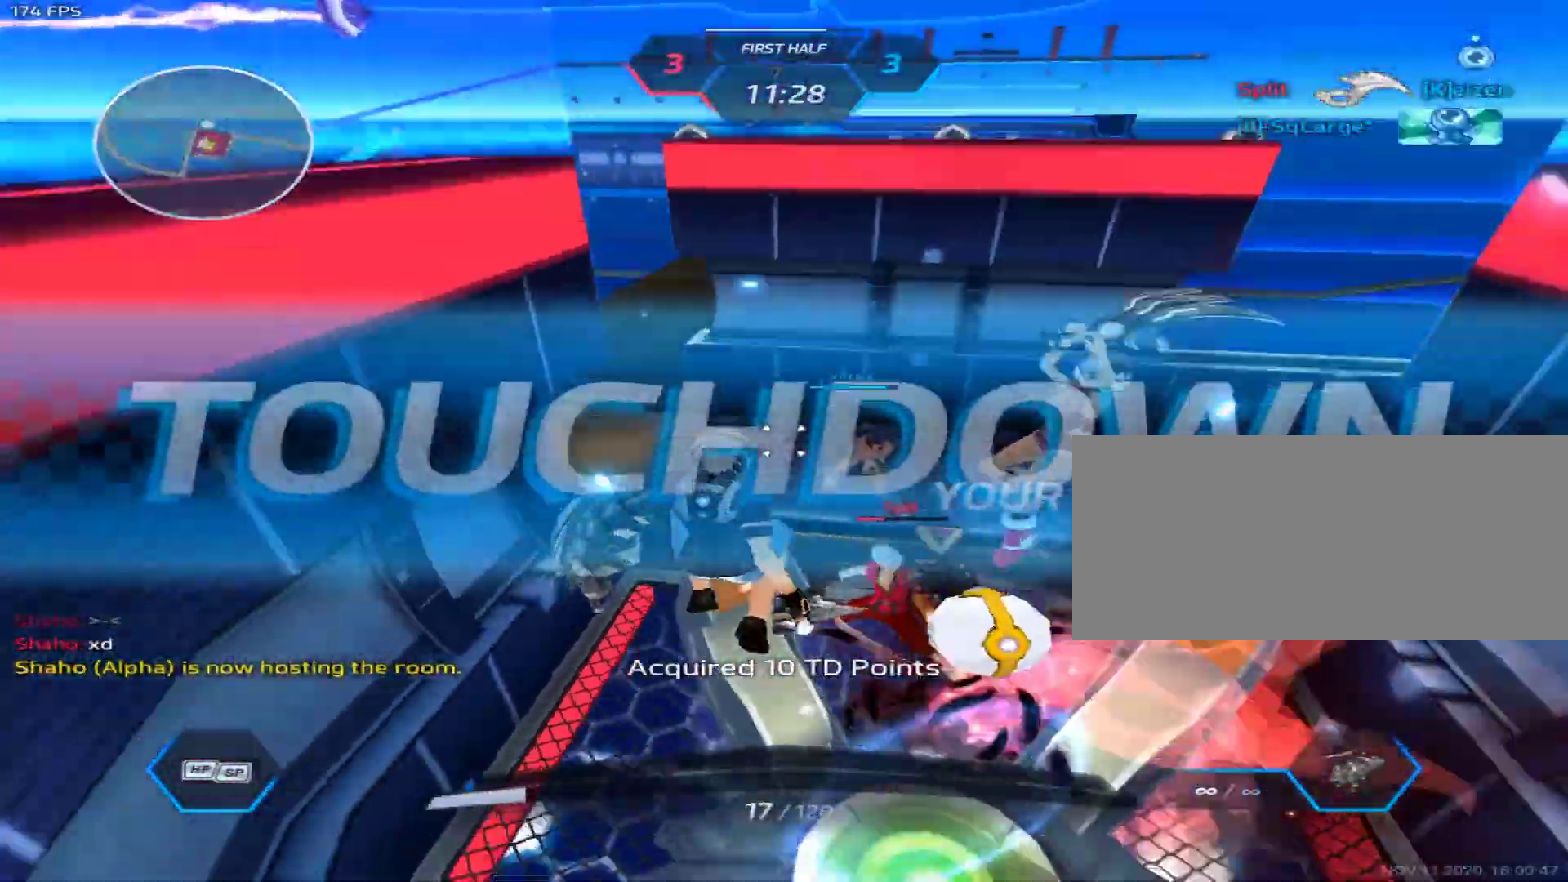
{"keys": ["w"], "mouse": [], "events": [[150, "q", "down"], [200, "4", "down"], [250, "q", "up"], [300, "4", "up"]]}
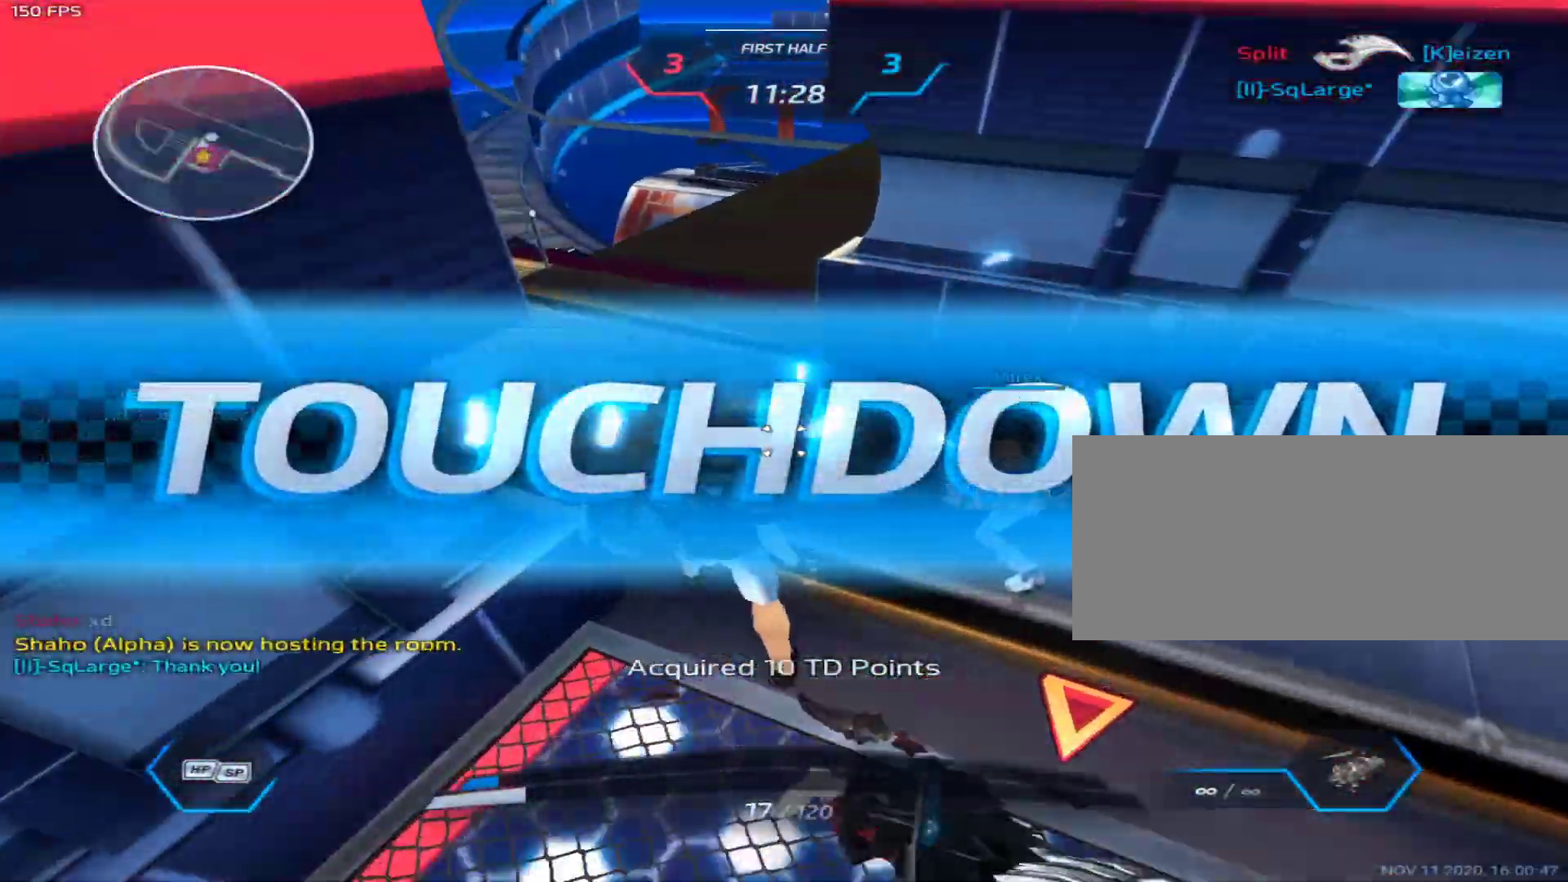
{"keys": ["w"], "mouse": [], "events": [[117, "1", "down"], [167, "1", "up"], [367, "1", "down"], [450, "1", "up"]]}
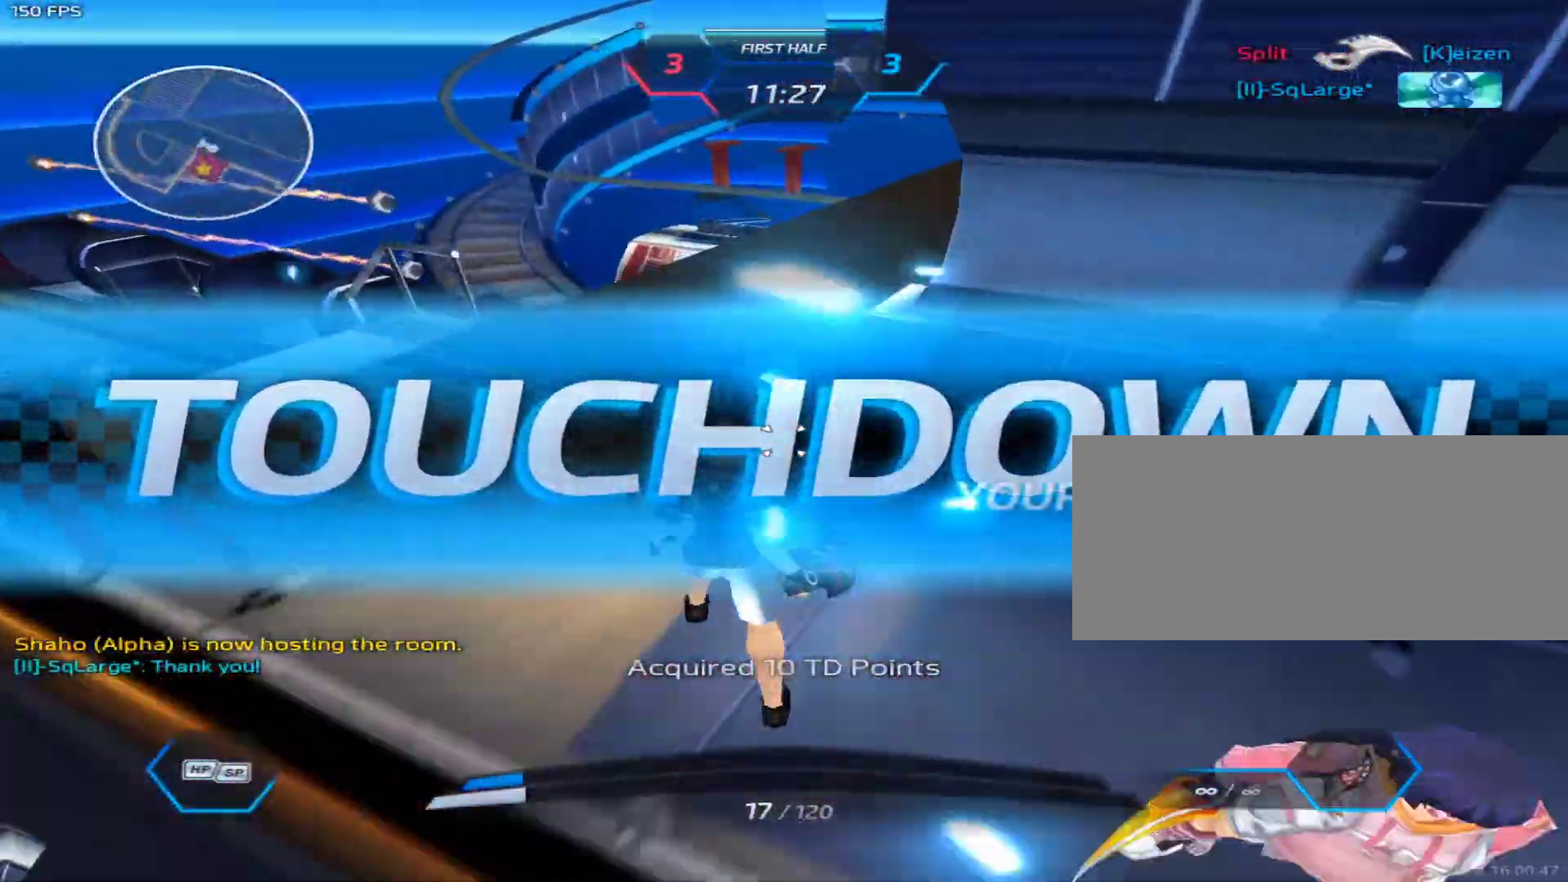
{"keys": ["space", "w"], "mouse": [], "events": [[467, "space", "down"]]}
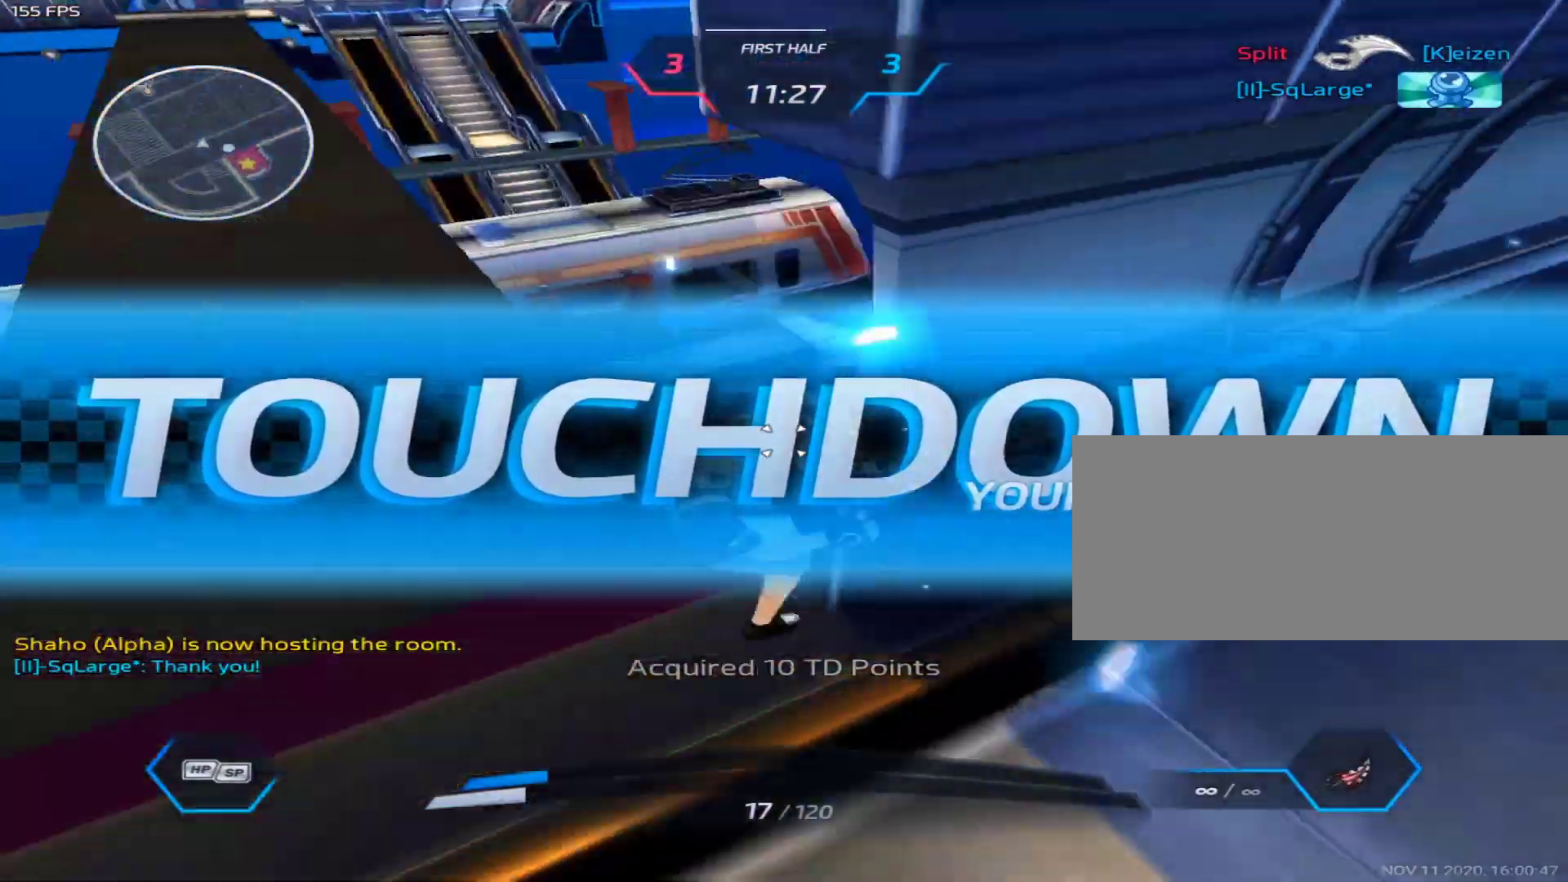
{"keys": ["w"], "mouse": [], "events": [[67, "space", "up"], [117, "space", "down"], [150, "space", "up"]]}
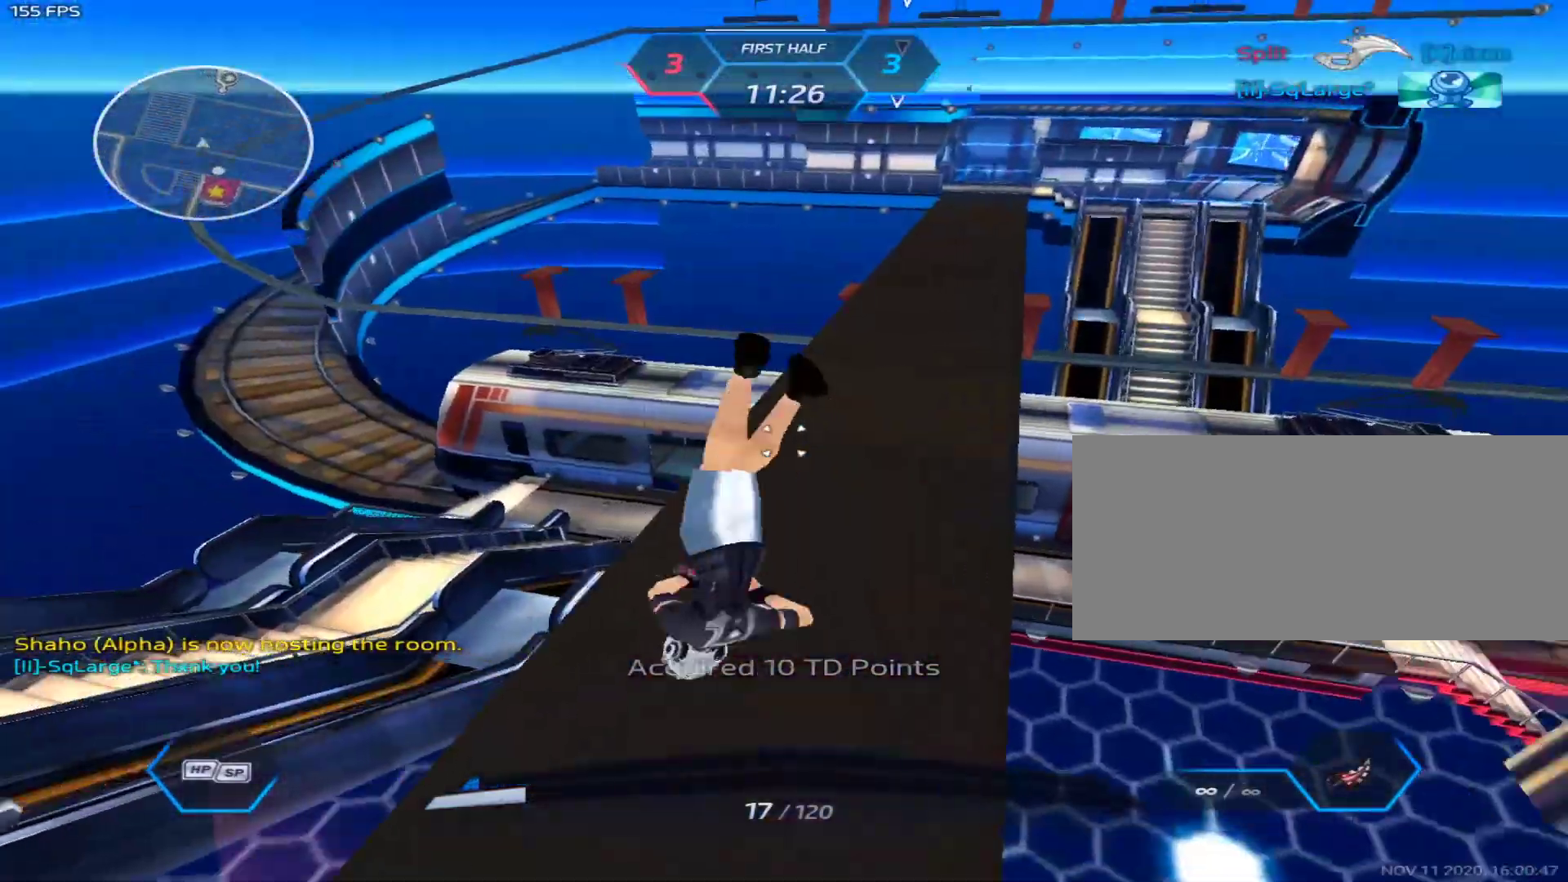
{"keys": ["w"], "mouse": [], "events": []}
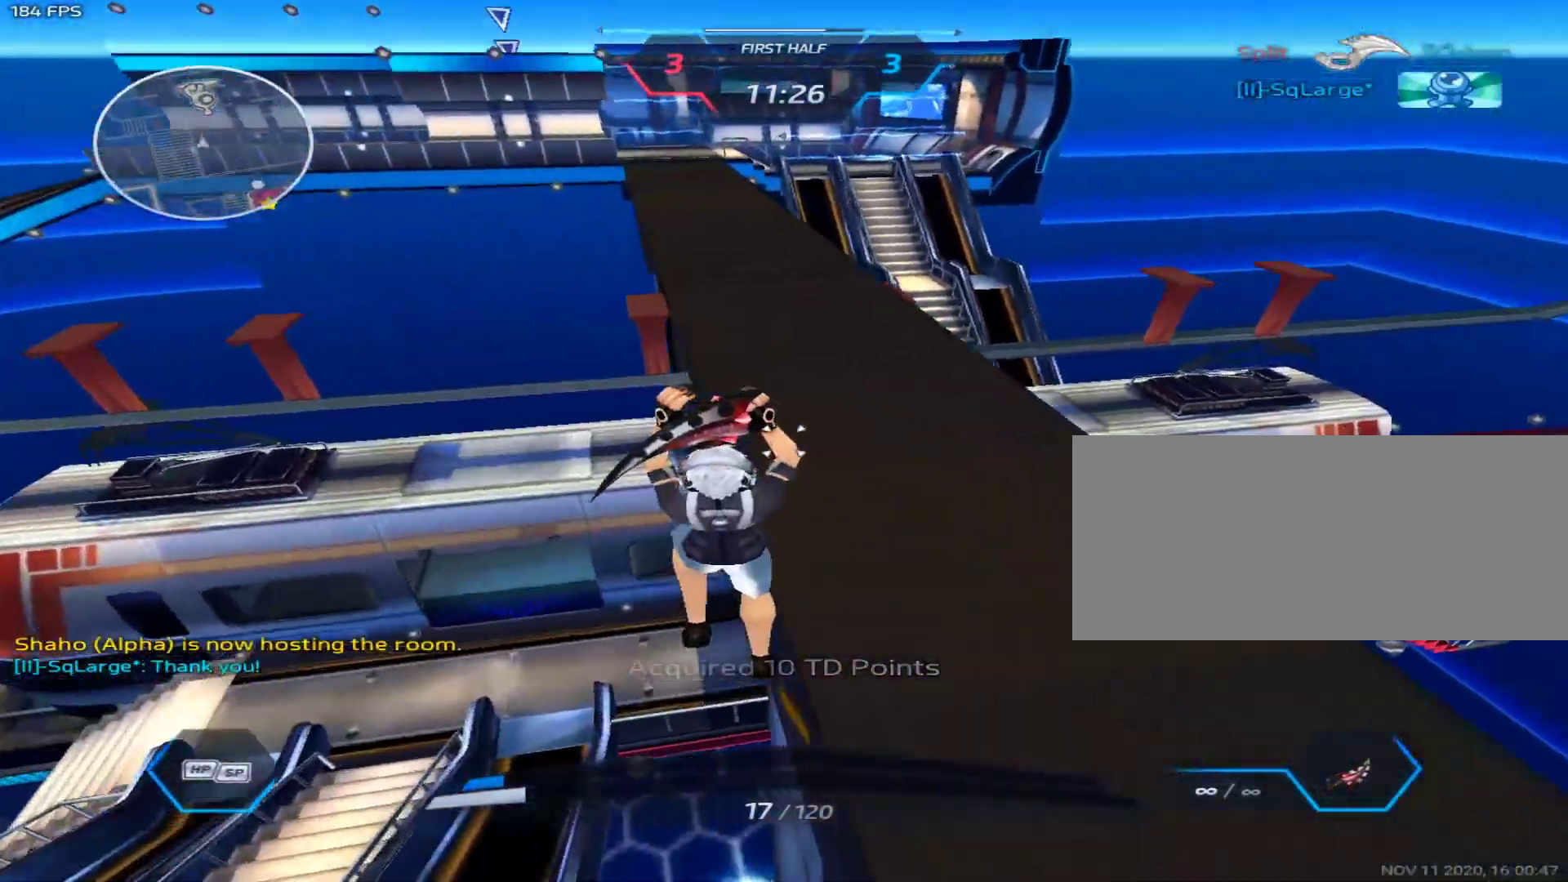
{"keys": ["w"], "mouse": [], "events": [[183, "3", "down"], [233, "mouse_left", "down"], [283, "3", "up"], [333, "mouse_left", "up"]]}
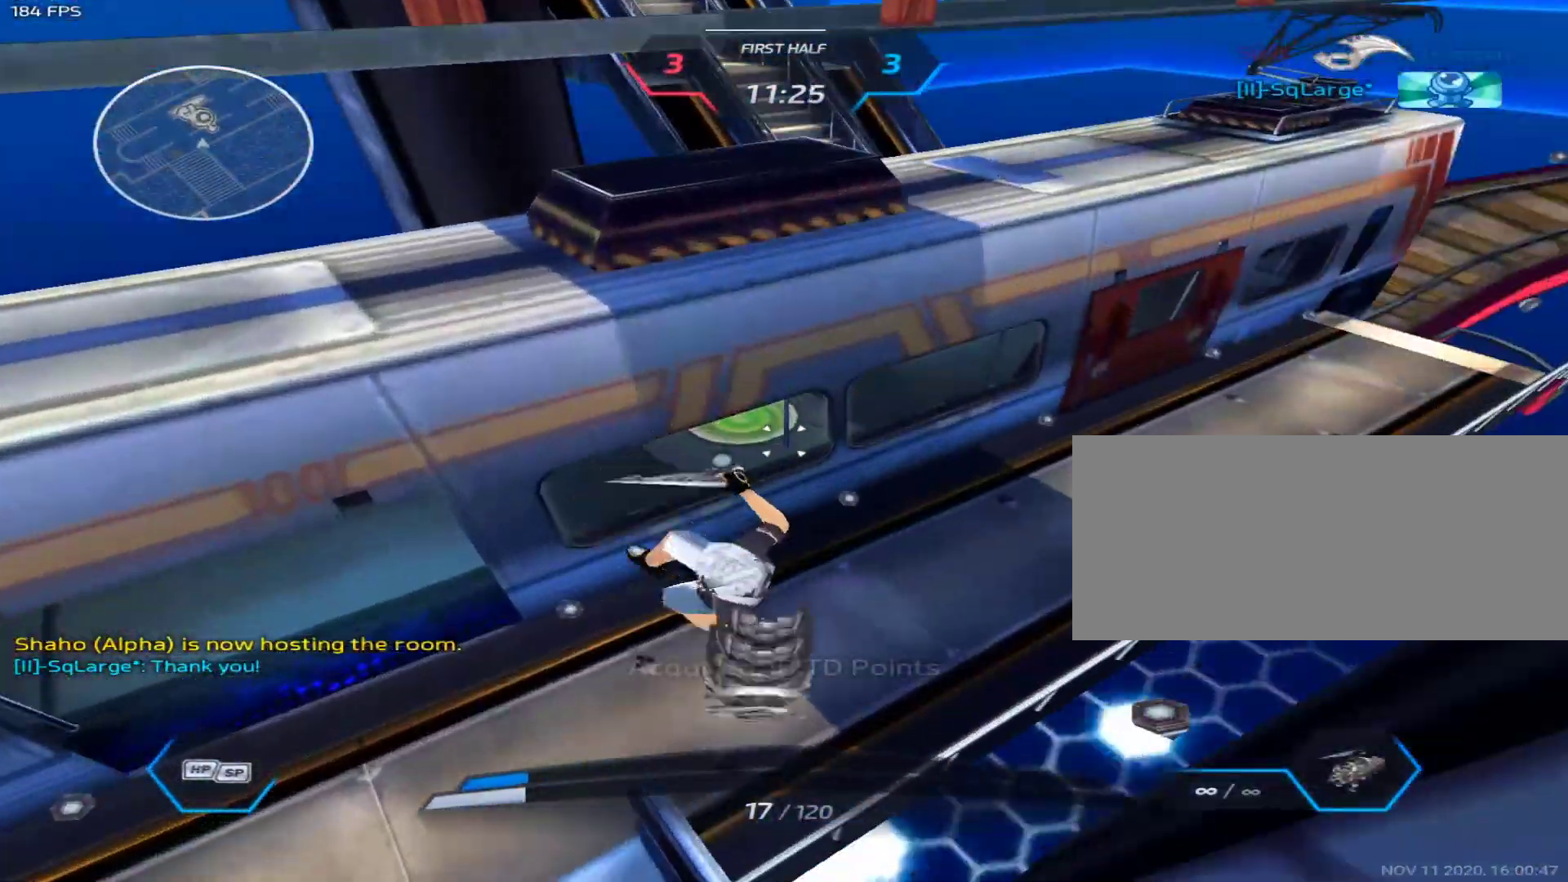
{"keys": ["1", "w"], "mouse": [], "events": [[483, "1", "down"]]}
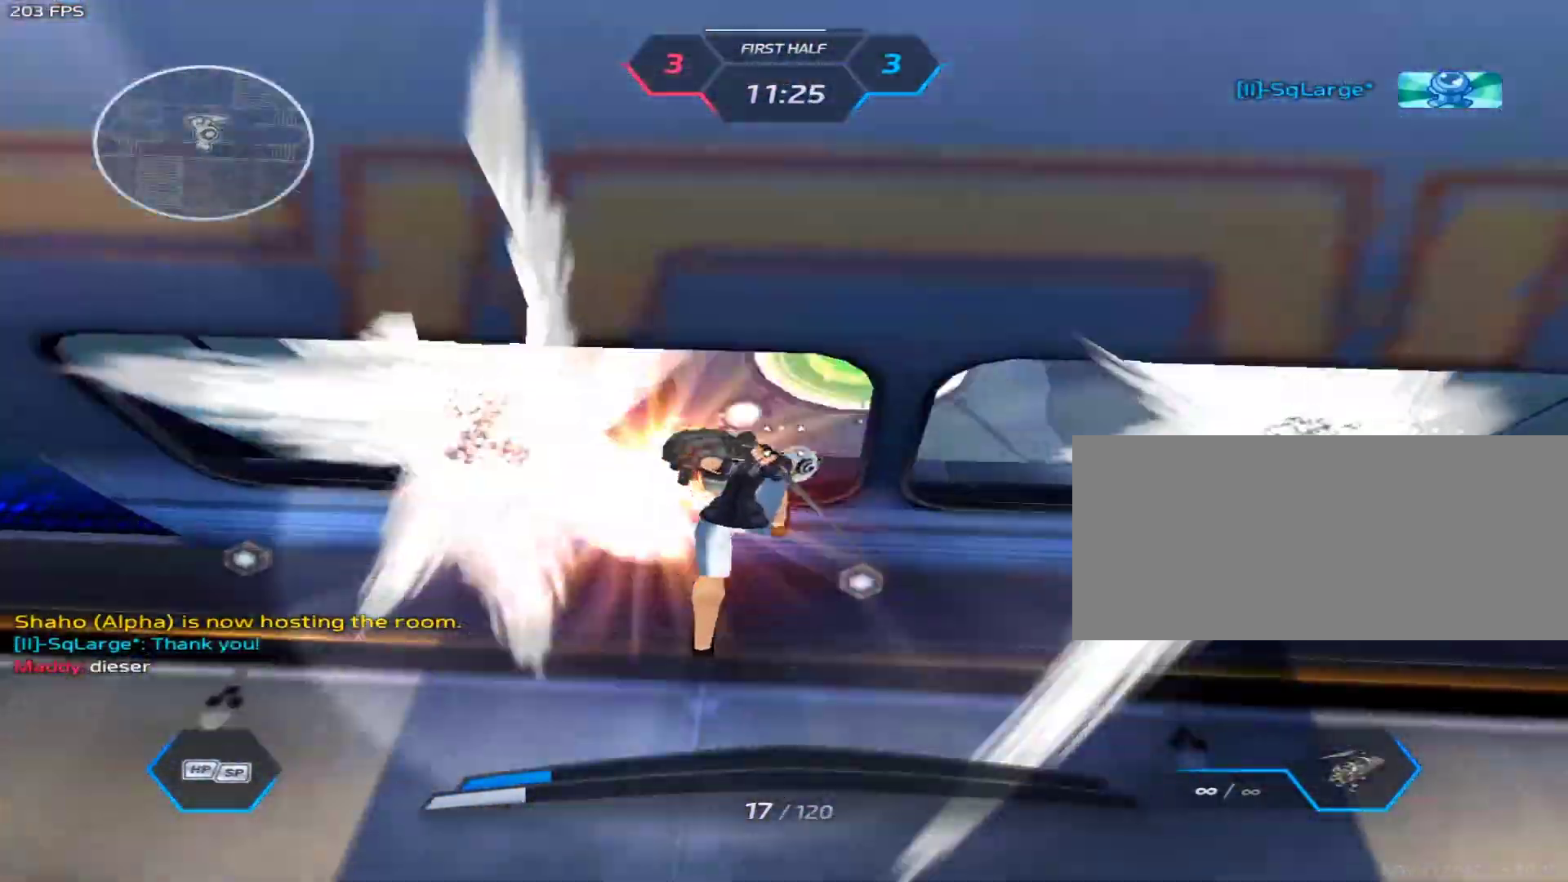
{"keys": ["w"], "mouse": [], "events": [[83, "1", "up"], [83, "w", "up"], [500, "w", "down"]]}
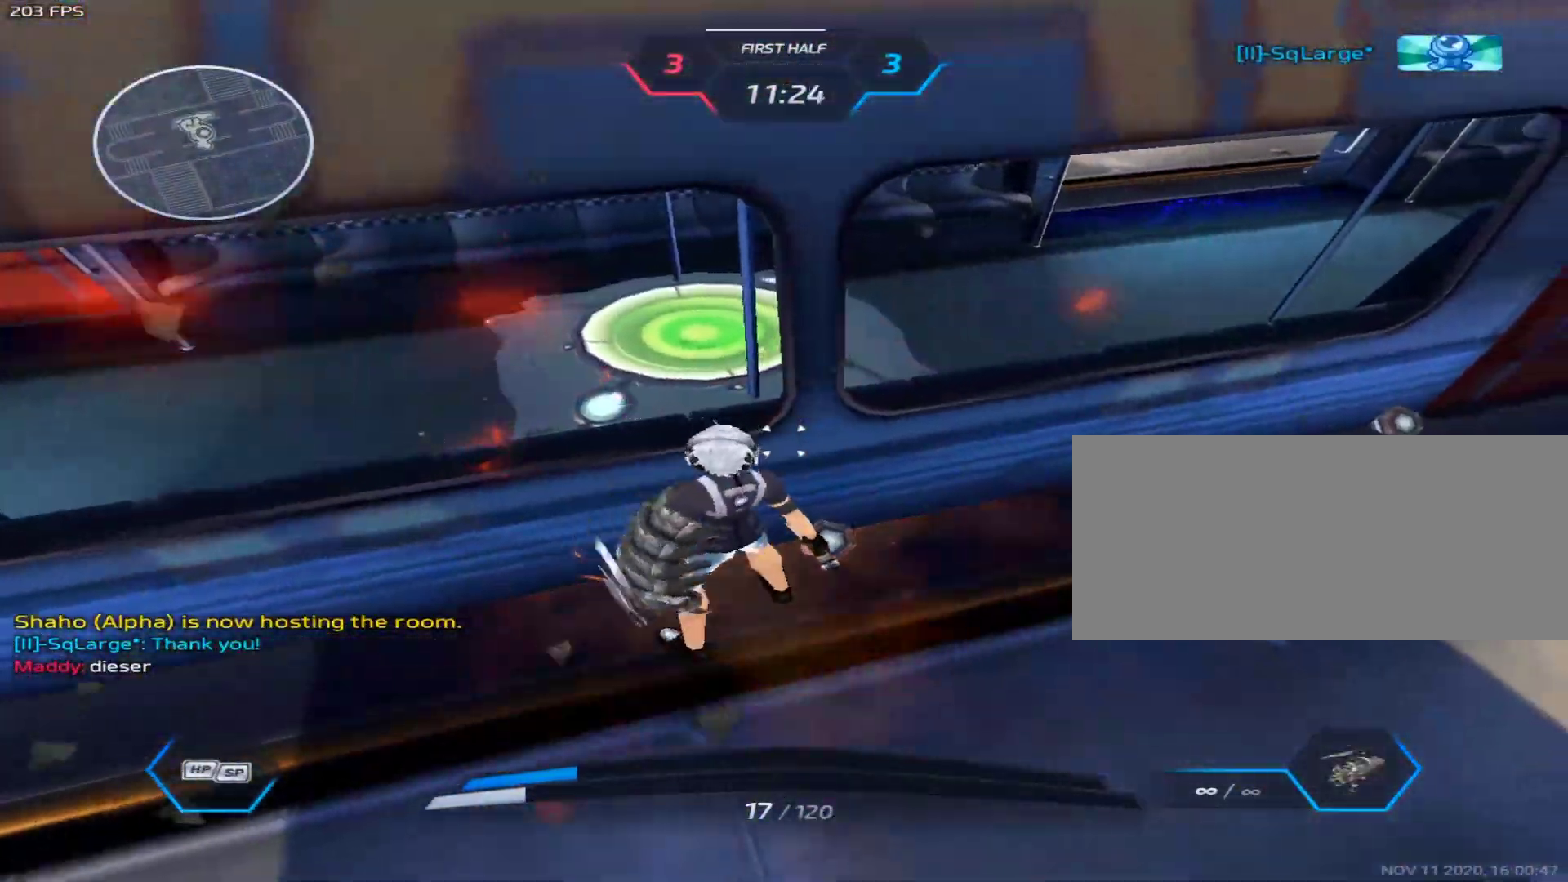
{"keys": ["a", "space", "w"], "mouse": [], "events": [[100, "space", "down"], [150, "a", "down"], [183, "space", "up"], [233, "space", "down"]]}
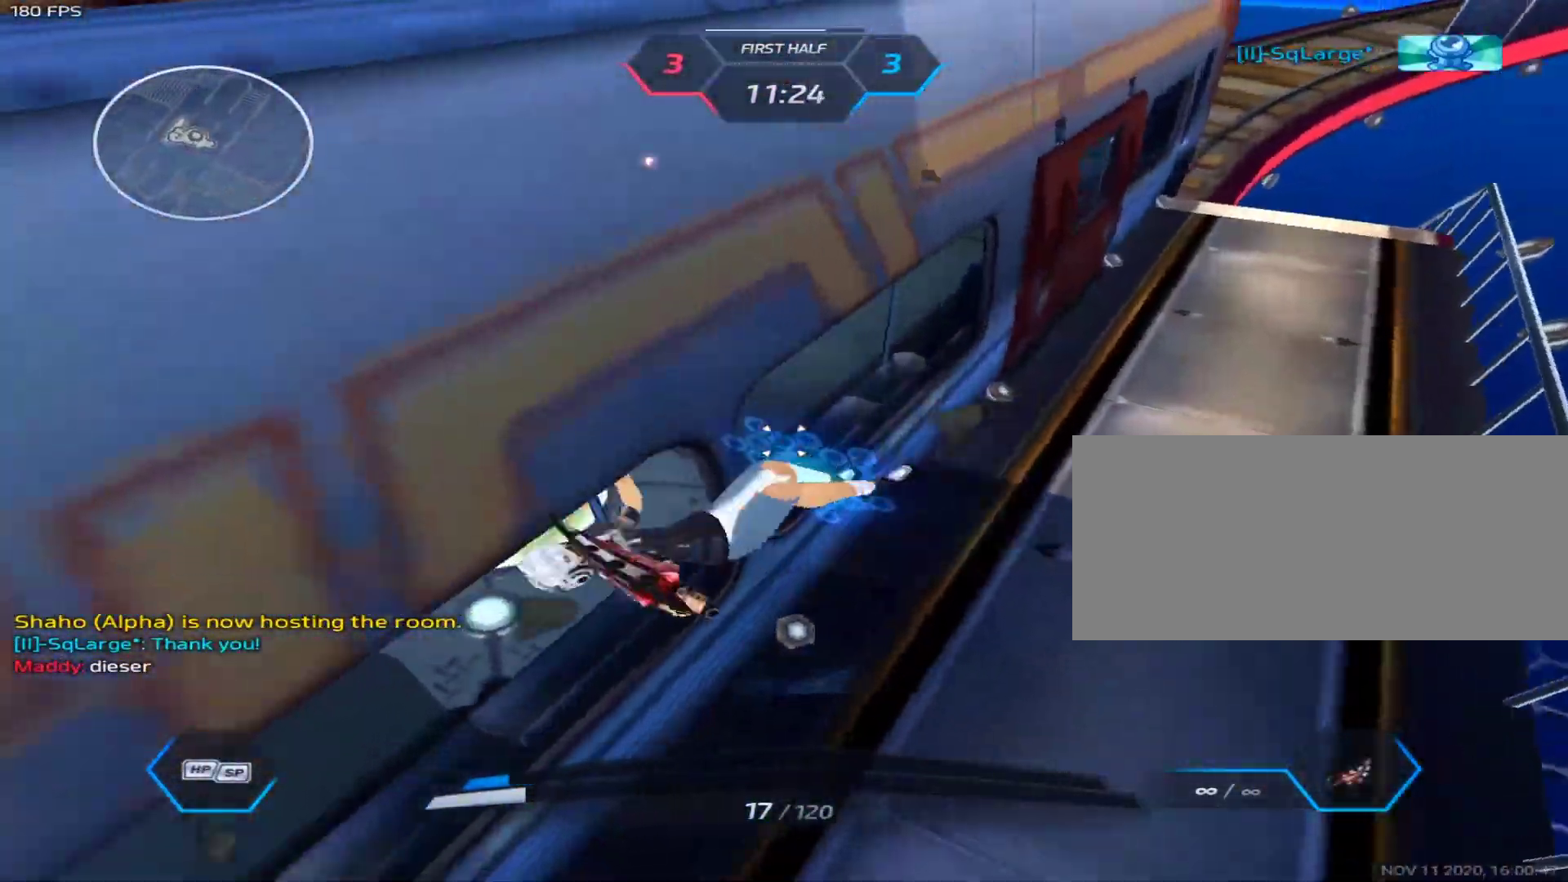
{"keys": [], "mouse": [], "events": [[17, "space", "up"], [300, "3", "down"], [350, "mouse_right", "down"], [400, "3", "up"], [433, "a", "up"], [433, "mouse_right", "up"], [483, "w", "up"]]}
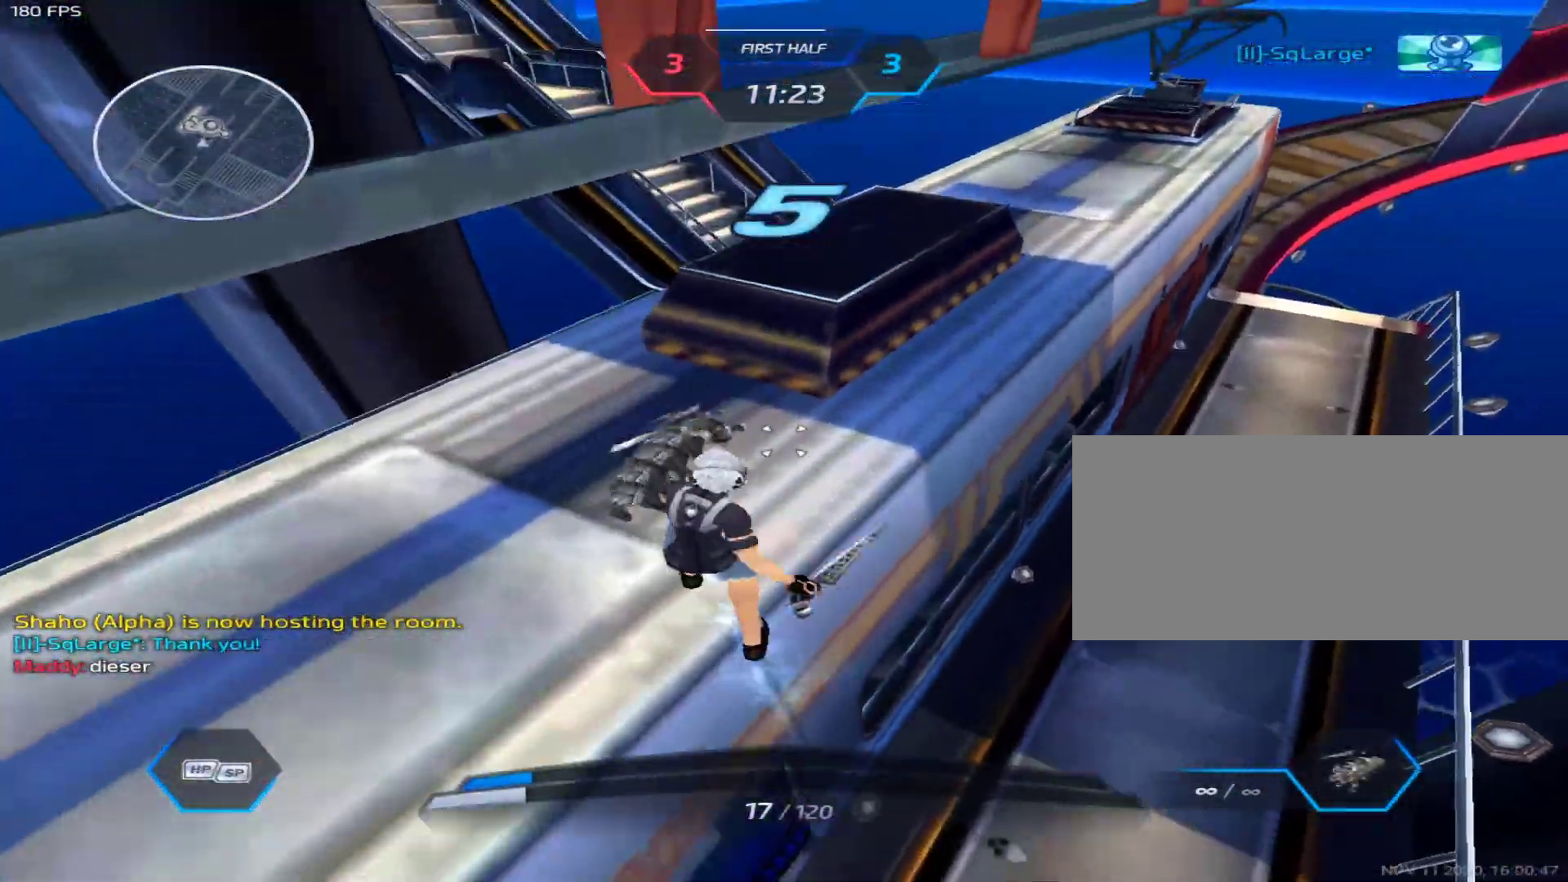
{"keys": ["a"], "mouse": [], "events": [[33, "1", "down"], [117, "1", "up"], [350, "space", "down"], [400, "a", "down"], [450, "space", "up"]]}
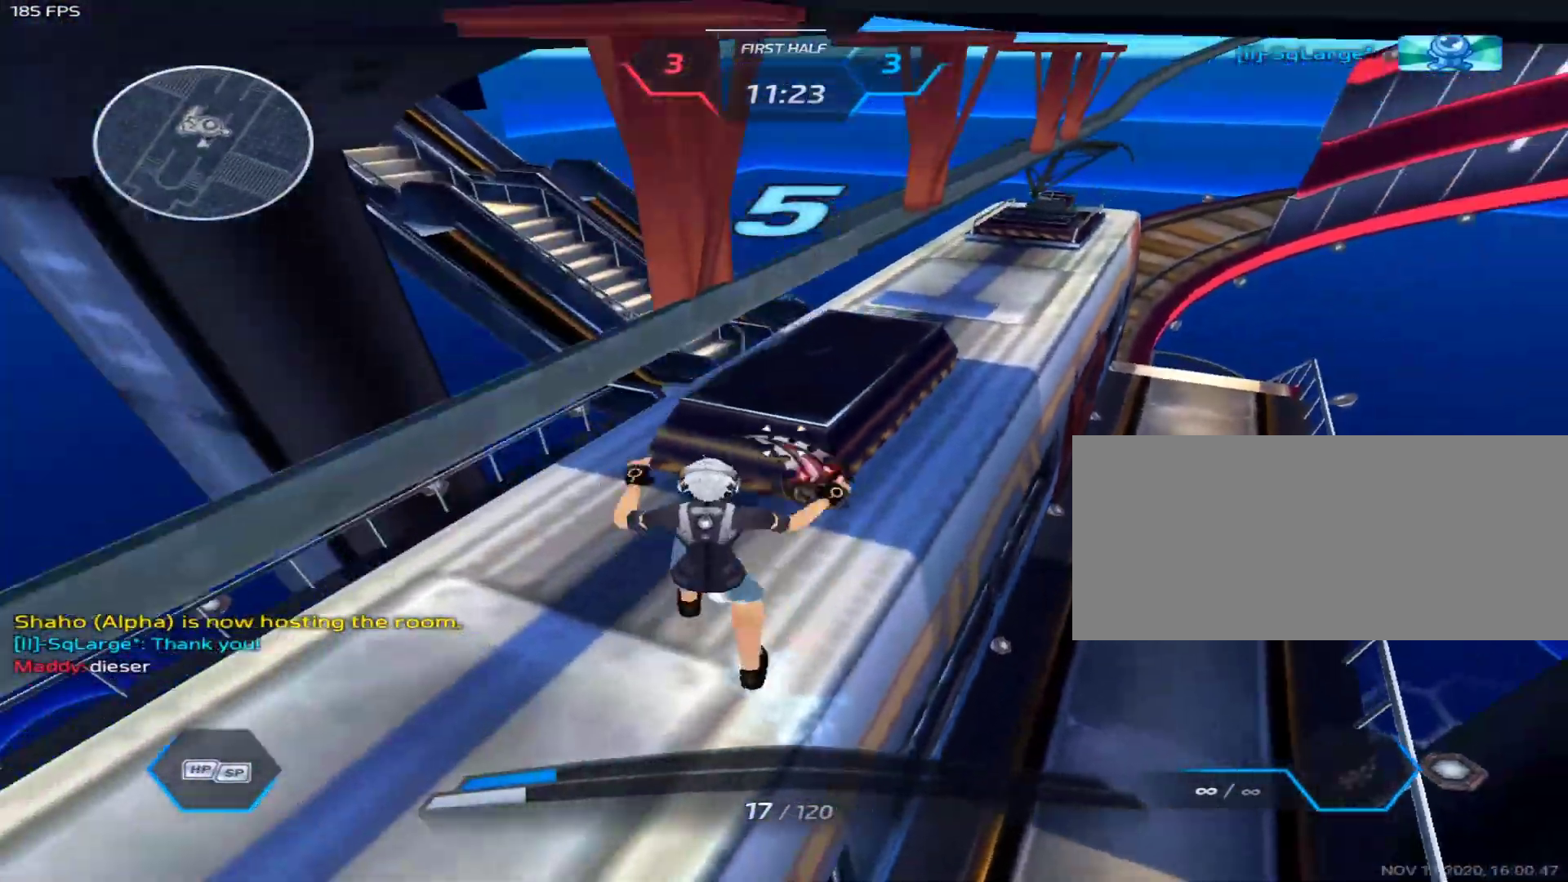
{"keys": ["d", "space"], "mouse": [], "events": [[50, "w", "down"], [100, "w", "up"], [183, "w", "down"], [233, "a", "up"], [333, "d", "down"], [333, "space", "down"], [383, "space", "up"], [383, "w", "up"], [417, "space", "down"]]}
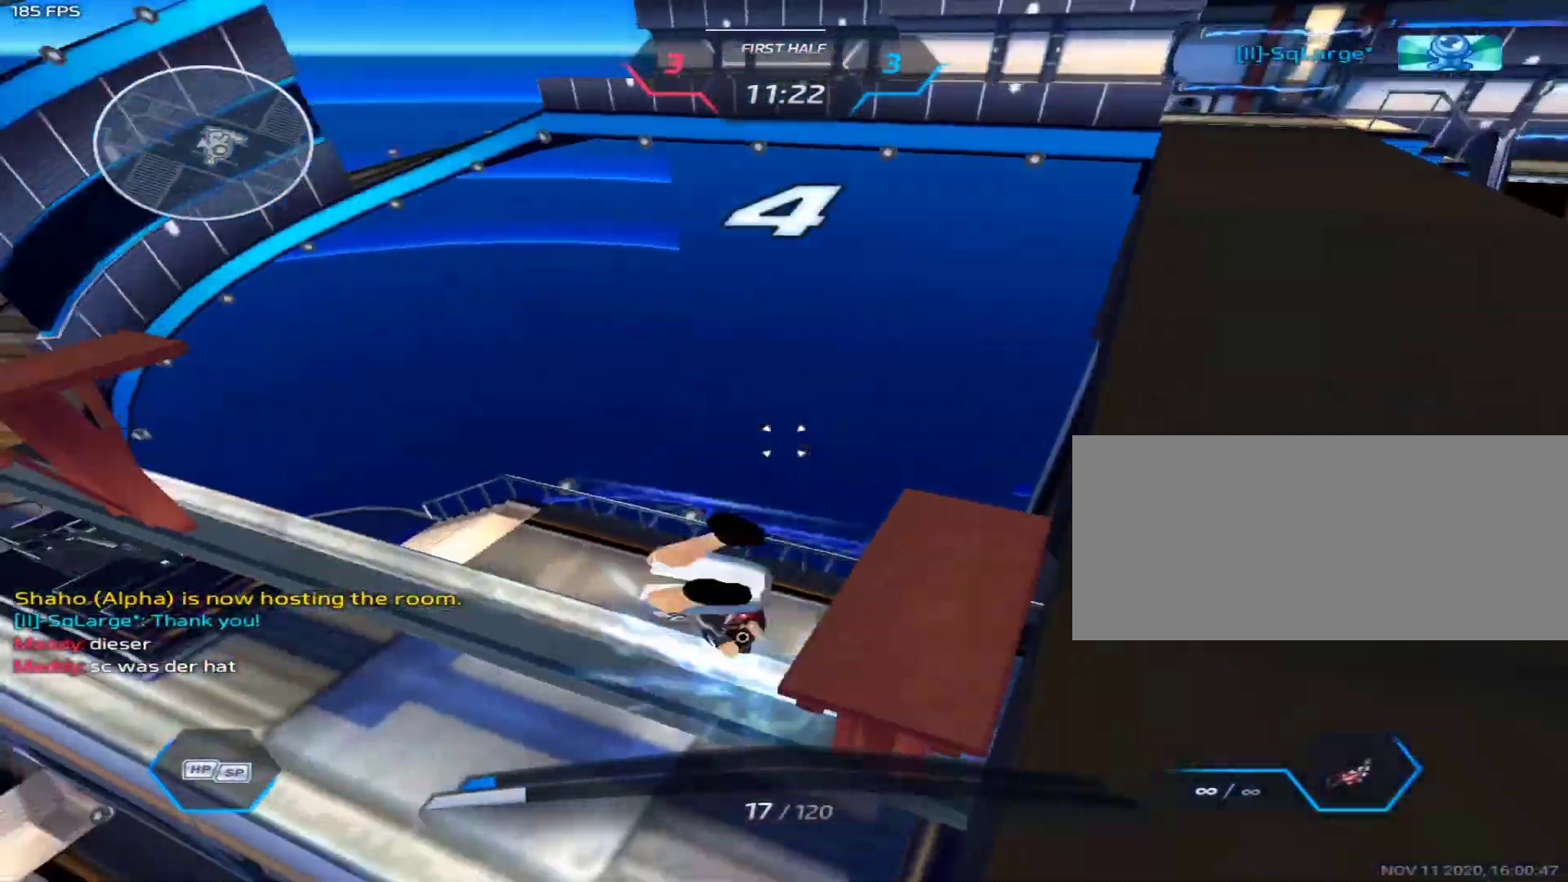
{"keys": ["1", "w"], "mouse": [], "events": [[67, "space", "up"], [100, "d", "up"], [200, "w", "down"], [250, "space", "down"], [250, "w", "up"], [300, "w", "down"], [350, "1", "down"], [350, "space", "up"]]}
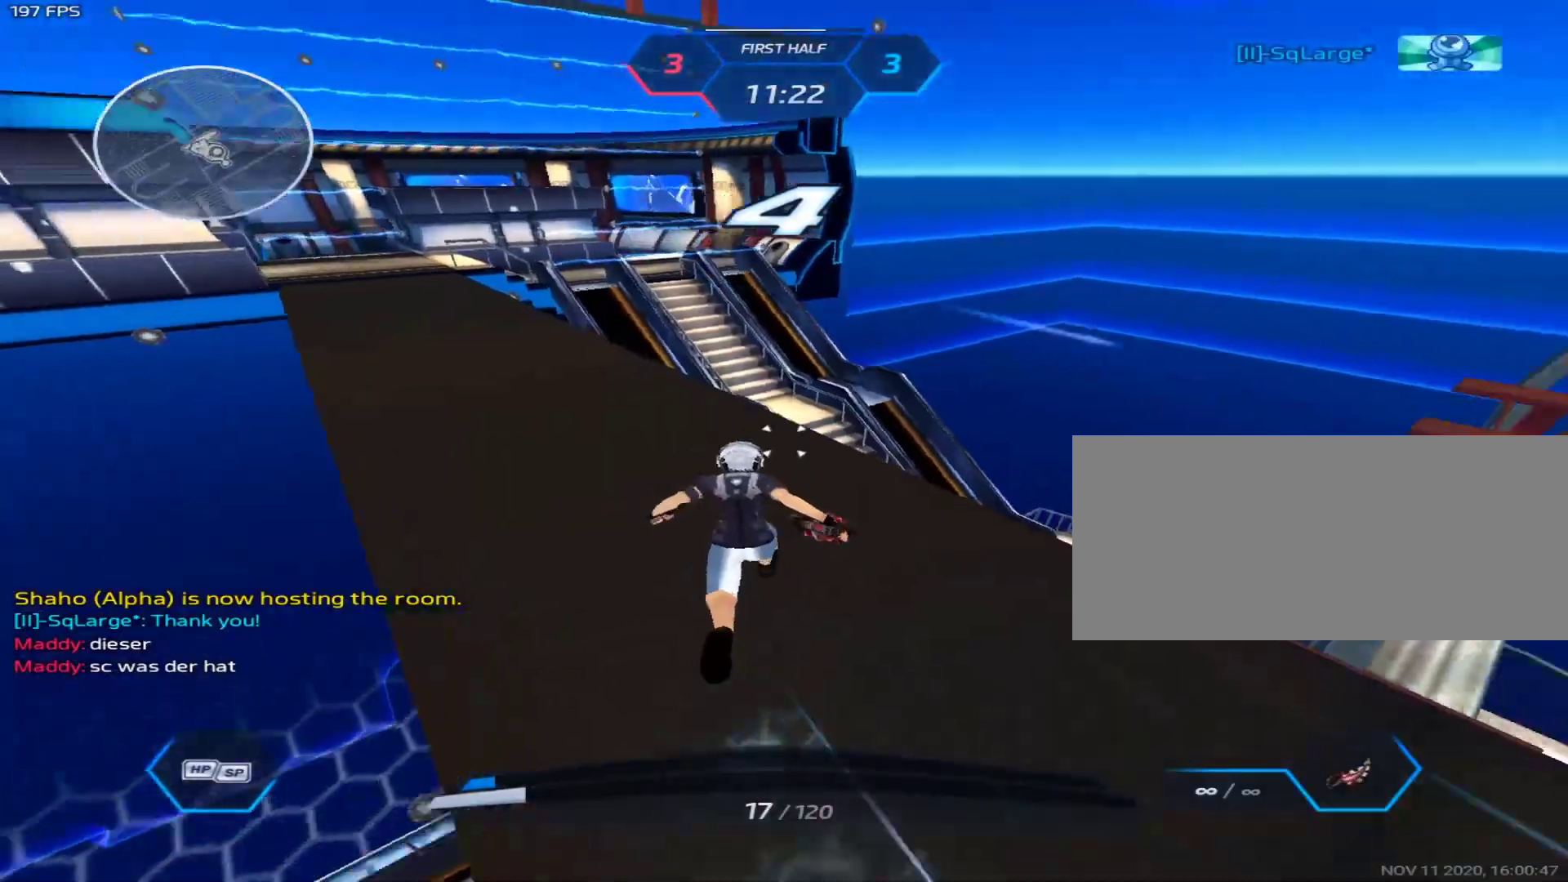
{"keys": ["d"], "mouse": ["right"], "events": [[33, "1", "up"], [33, "space", "down"], [83, "w", "up"], [117, "space", "up"], [117, "w", "down"], [217, "mouse_right", "down"], [267, "d", "down"], [317, "w", "up"]]}
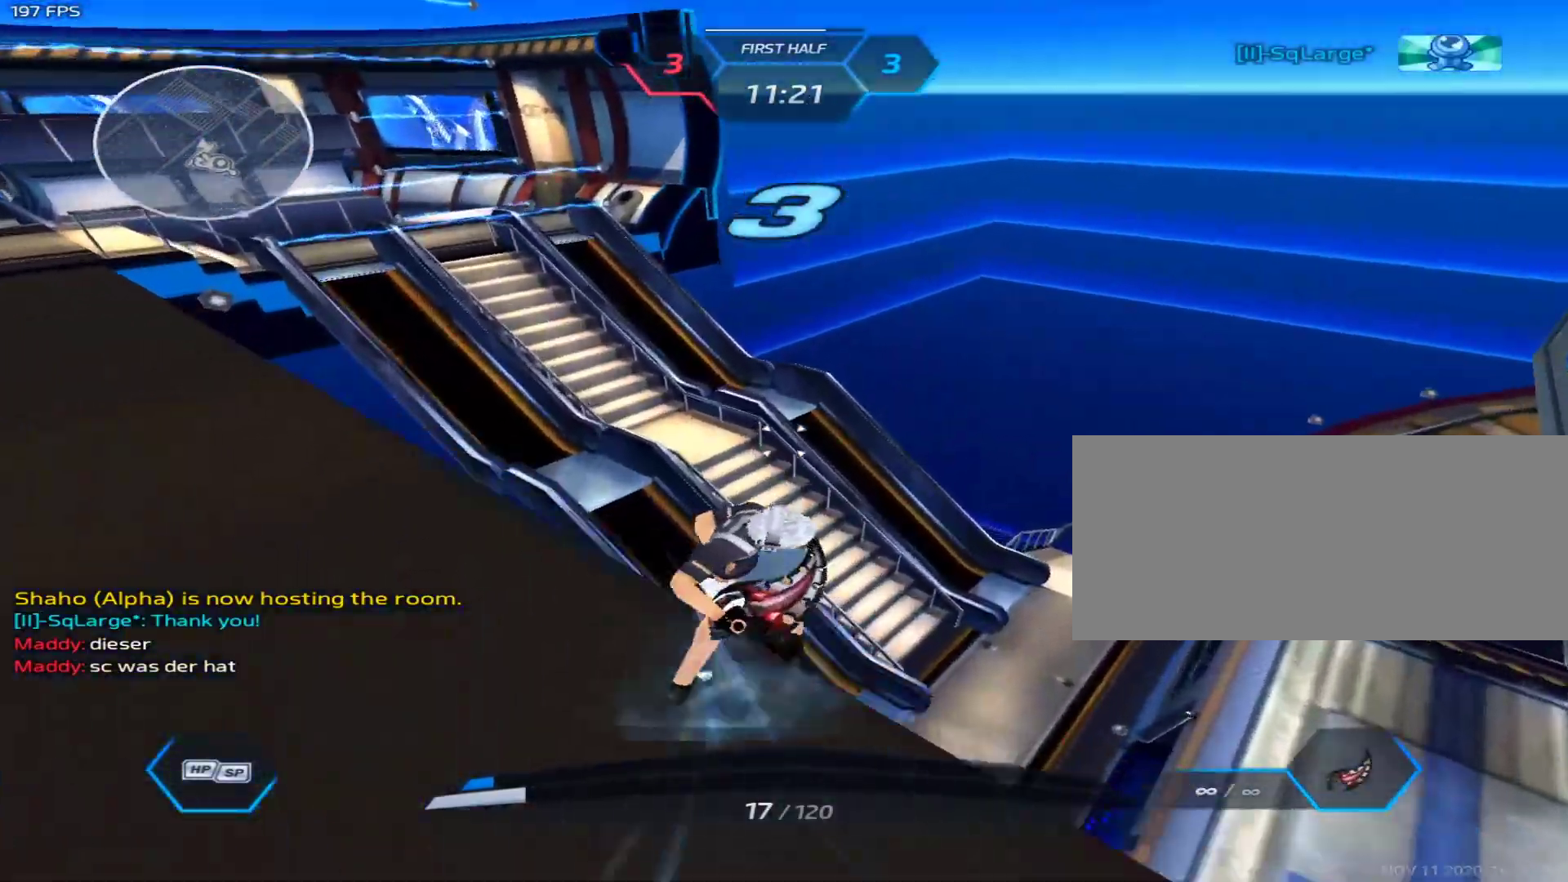
{"keys": ["d", "tab"], "mouse": ["right"], "events": [[467, "tab", "down"]]}
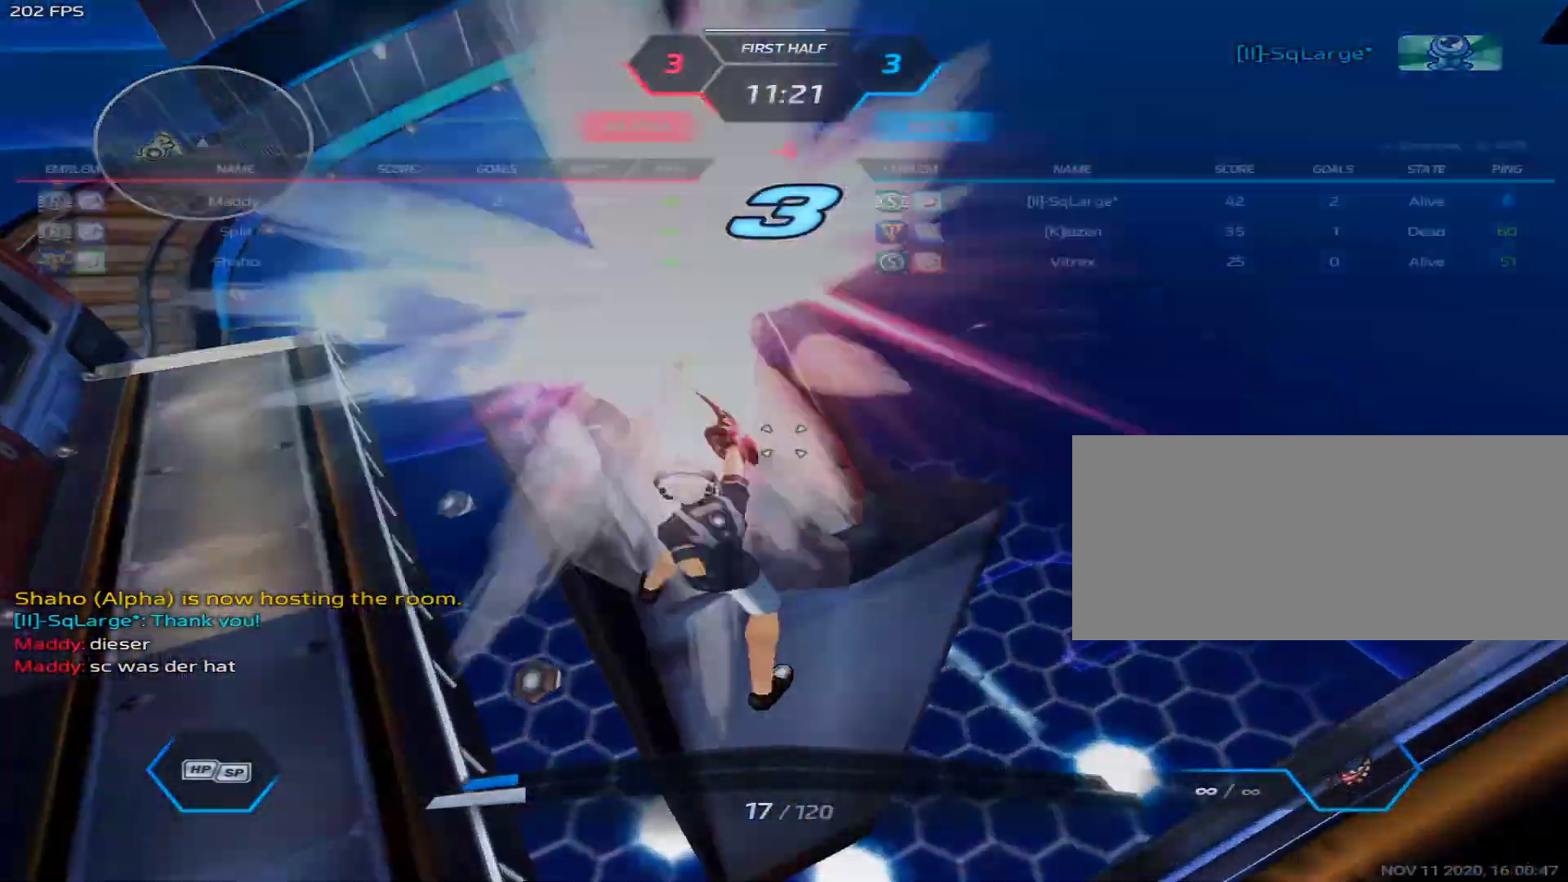
{"keys": ["d", "tab", "w"], "mouse": [], "events": [[67, "mouse_right", "up"], [483, "w", "down"]]}
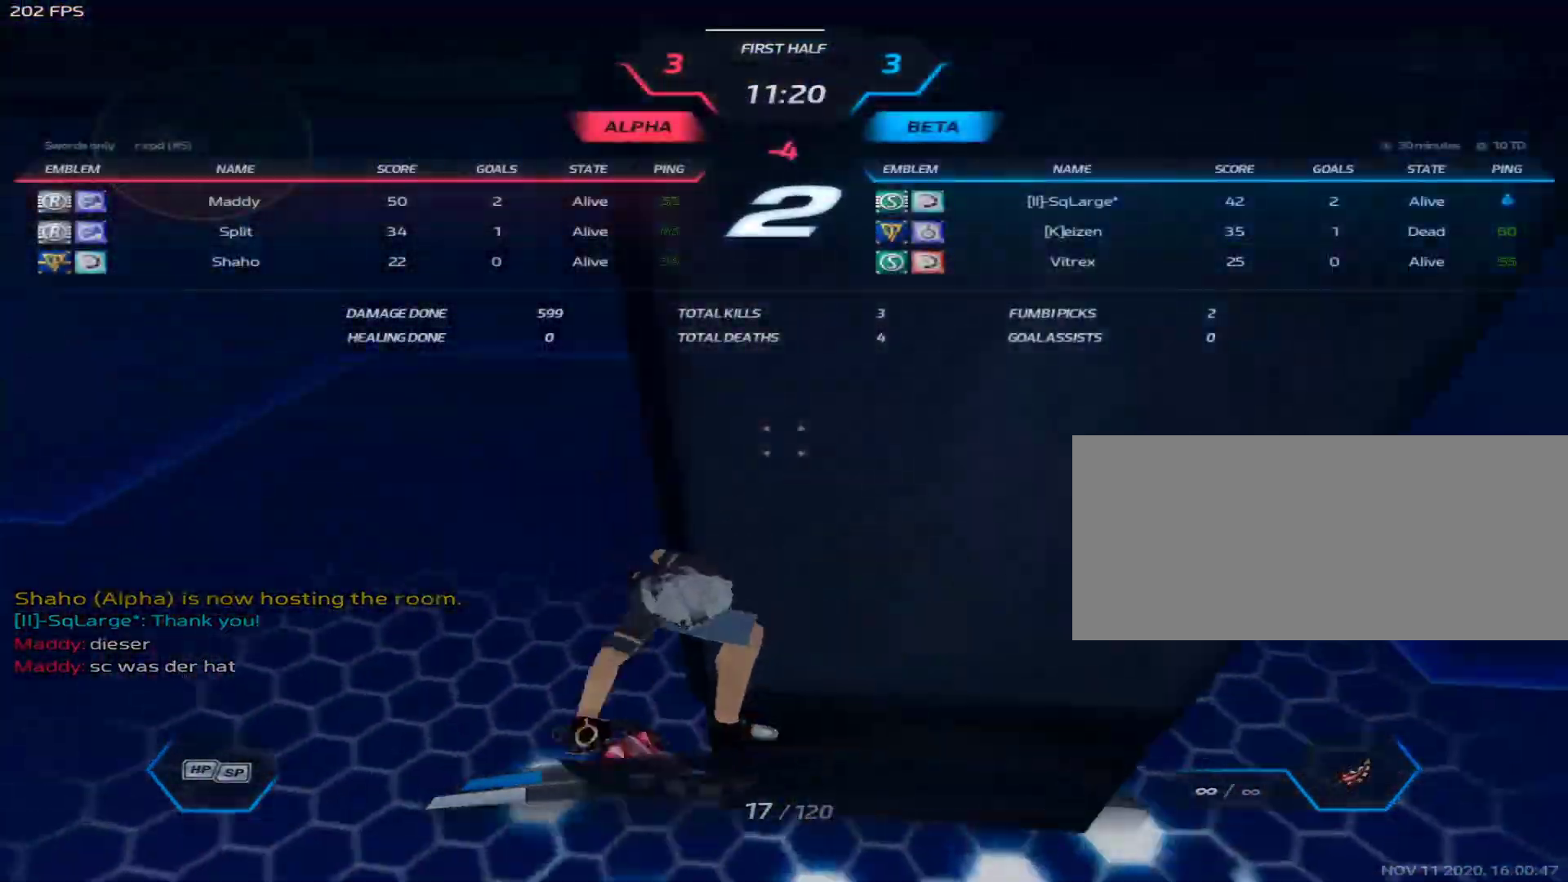
{"keys": ["tab", "w"], "mouse": [], "events": [[33, "d", "up"]]}
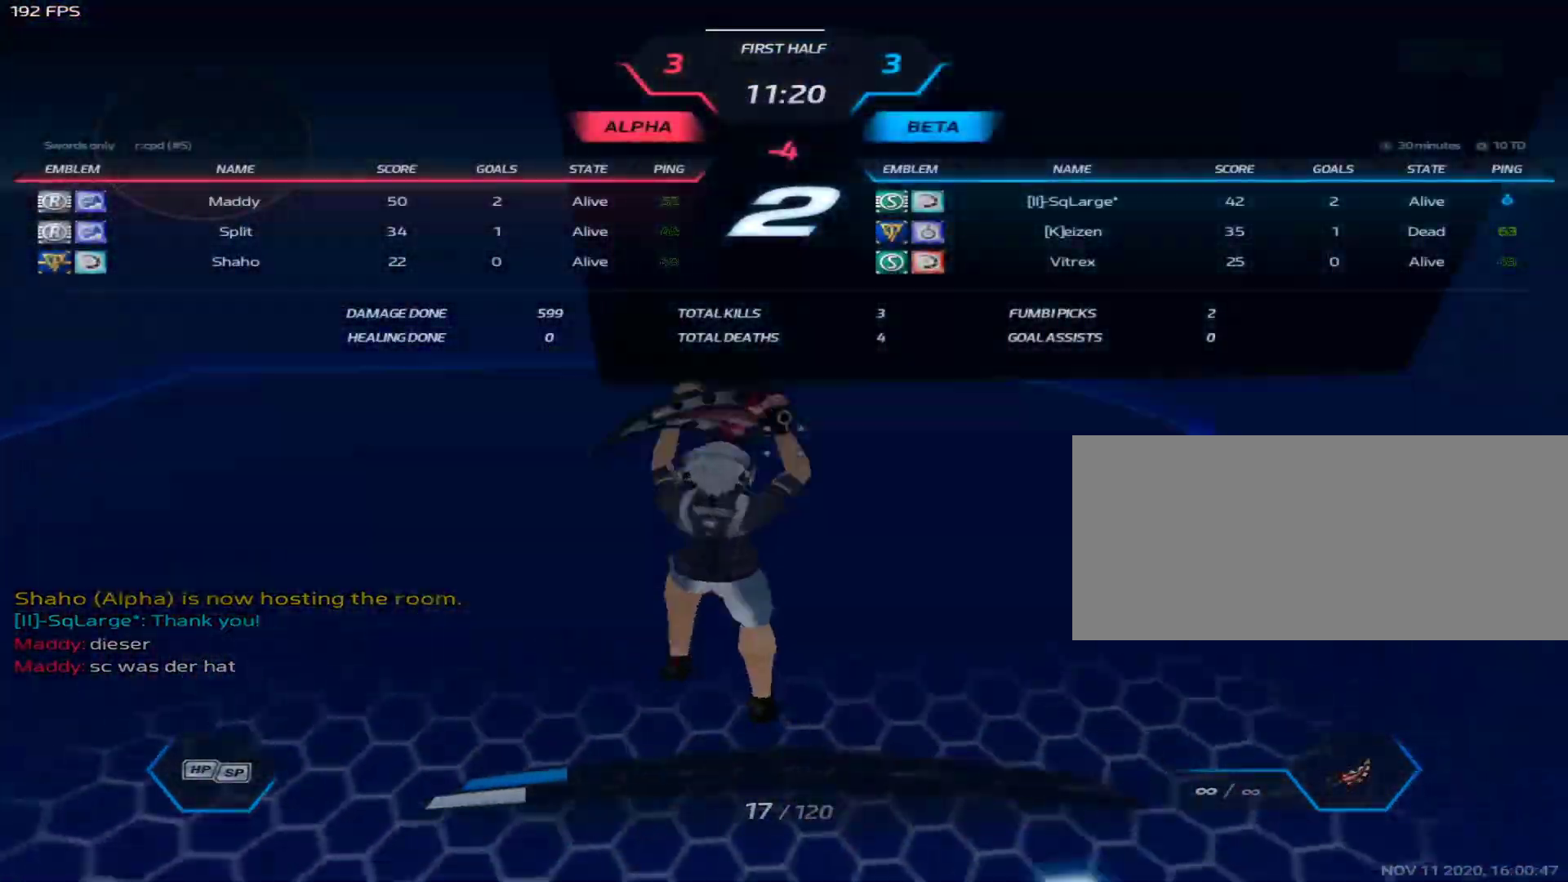
{"keys": ["w"], "mouse": ["left"], "events": [[100, "mouse_left", "down"], [417, "tab", "up"]]}
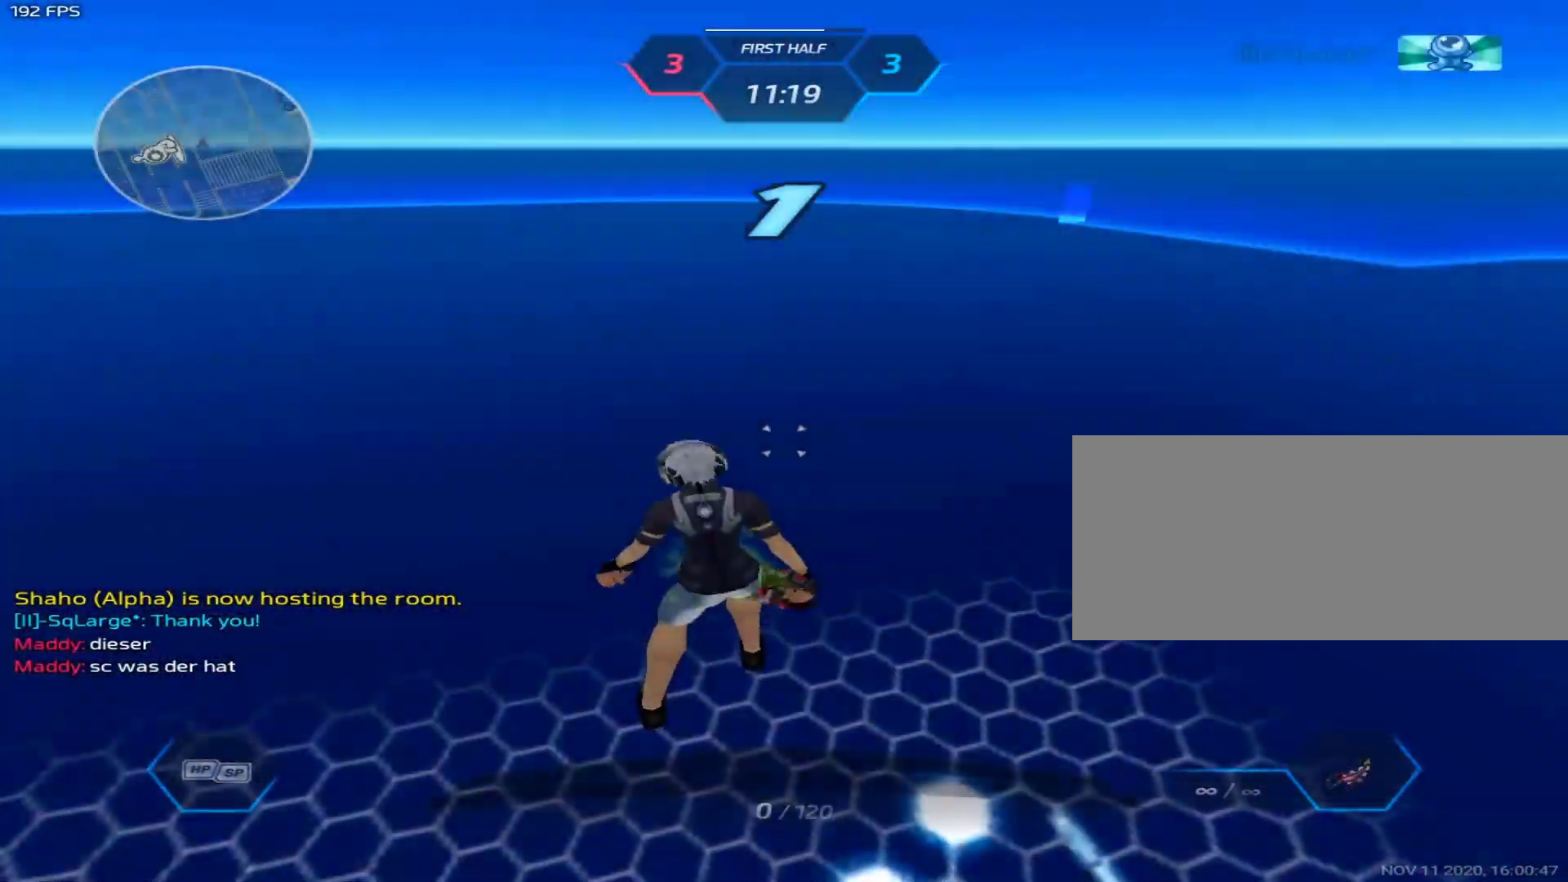
{"keys": ["a", "space"], "mouse": [], "events": [[67, "space", "down"], [117, "a", "down"], [117, "mouse_left", "up"], [150, "space", "up"], [150, "w", "up"], [200, "space", "down"], [250, "space", "up"], [350, "space", "down"], [400, "space", "up"], [483, "space", "down"]]}
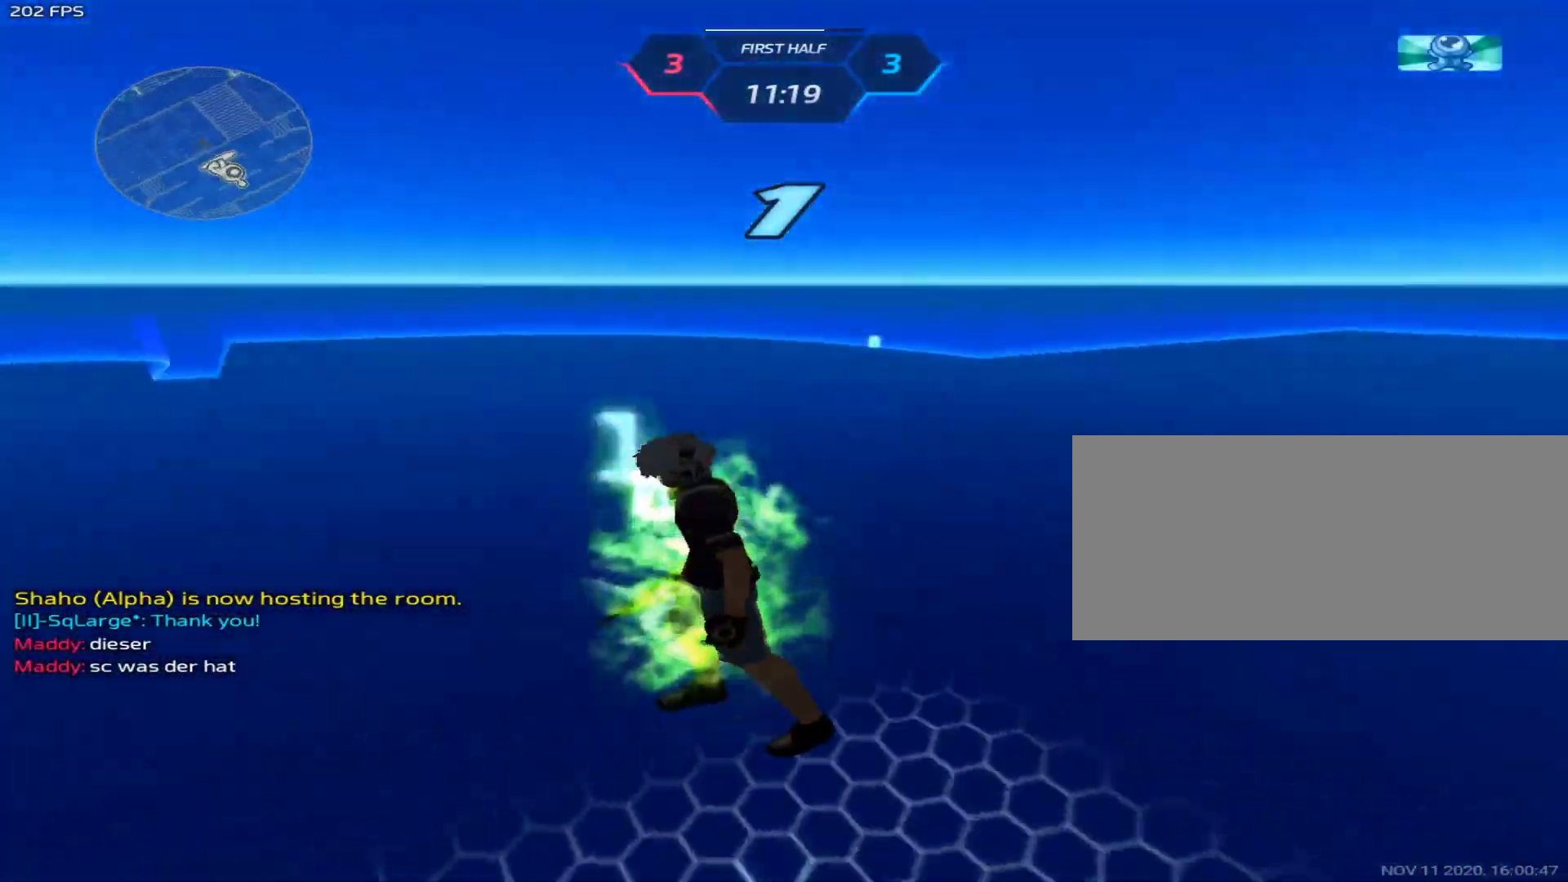
{"keys": ["a", "w"], "mouse": [], "events": [[33, "space", "up"], [83, "space", "down"], [167, "space", "up"], [217, "space", "down"], [317, "space", "up"], [367, "space", "down"], [400, "space", "up"], [450, "w", "down"]]}
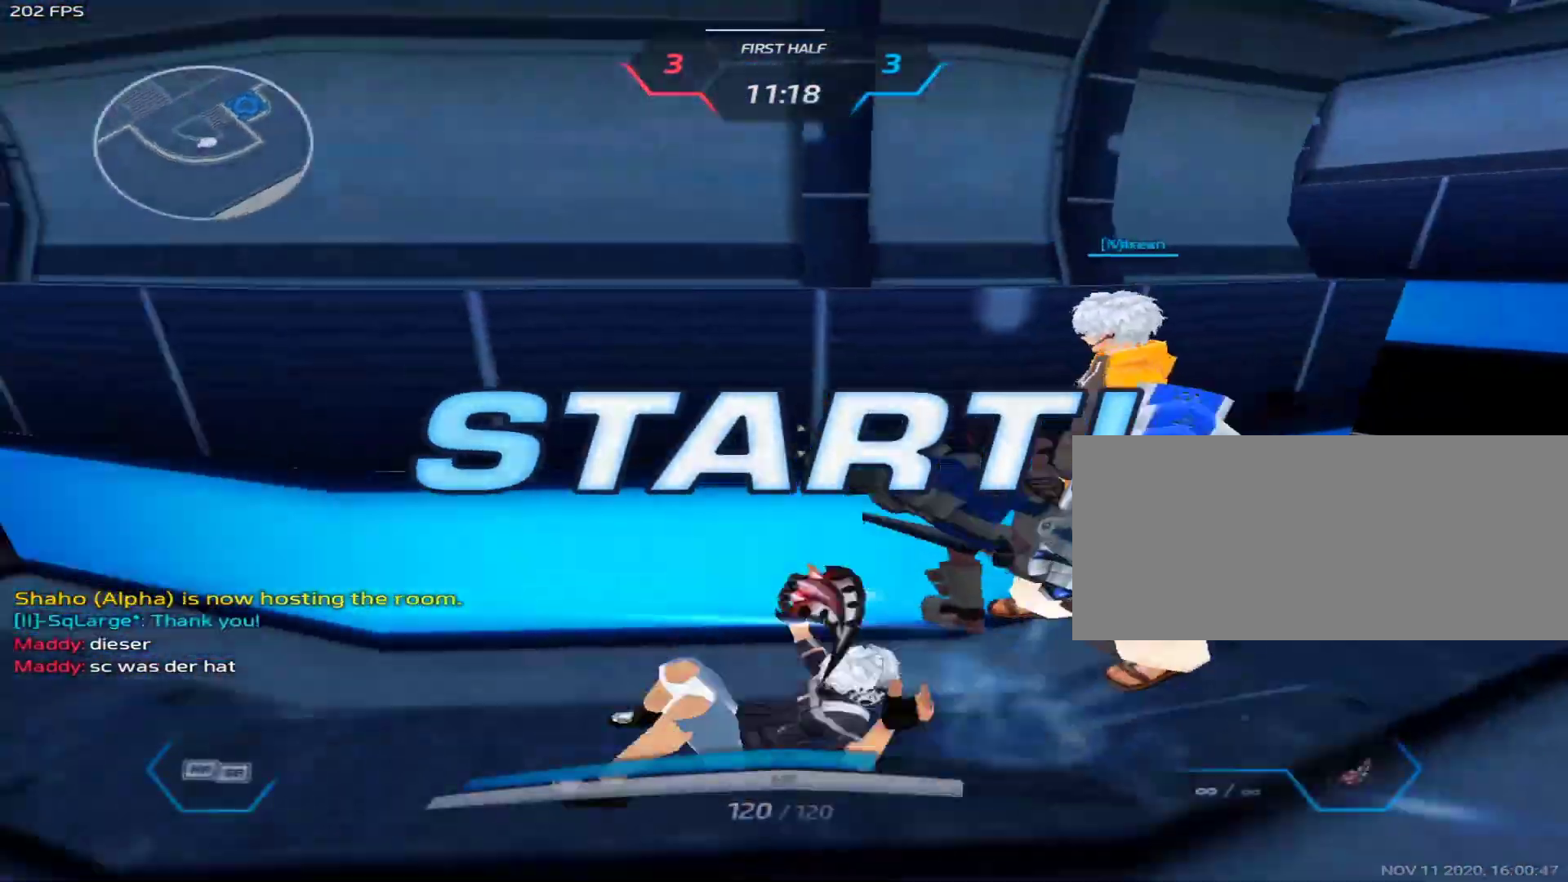
{"keys": ["w"], "mouse": [], "events": [[50, "a", "up"], [50, "w", "up"], [100, "space", "down"], [100, "w", "down"], [133, "1", "down"], [183, "space", "up"], [283, "1", "up"]]}
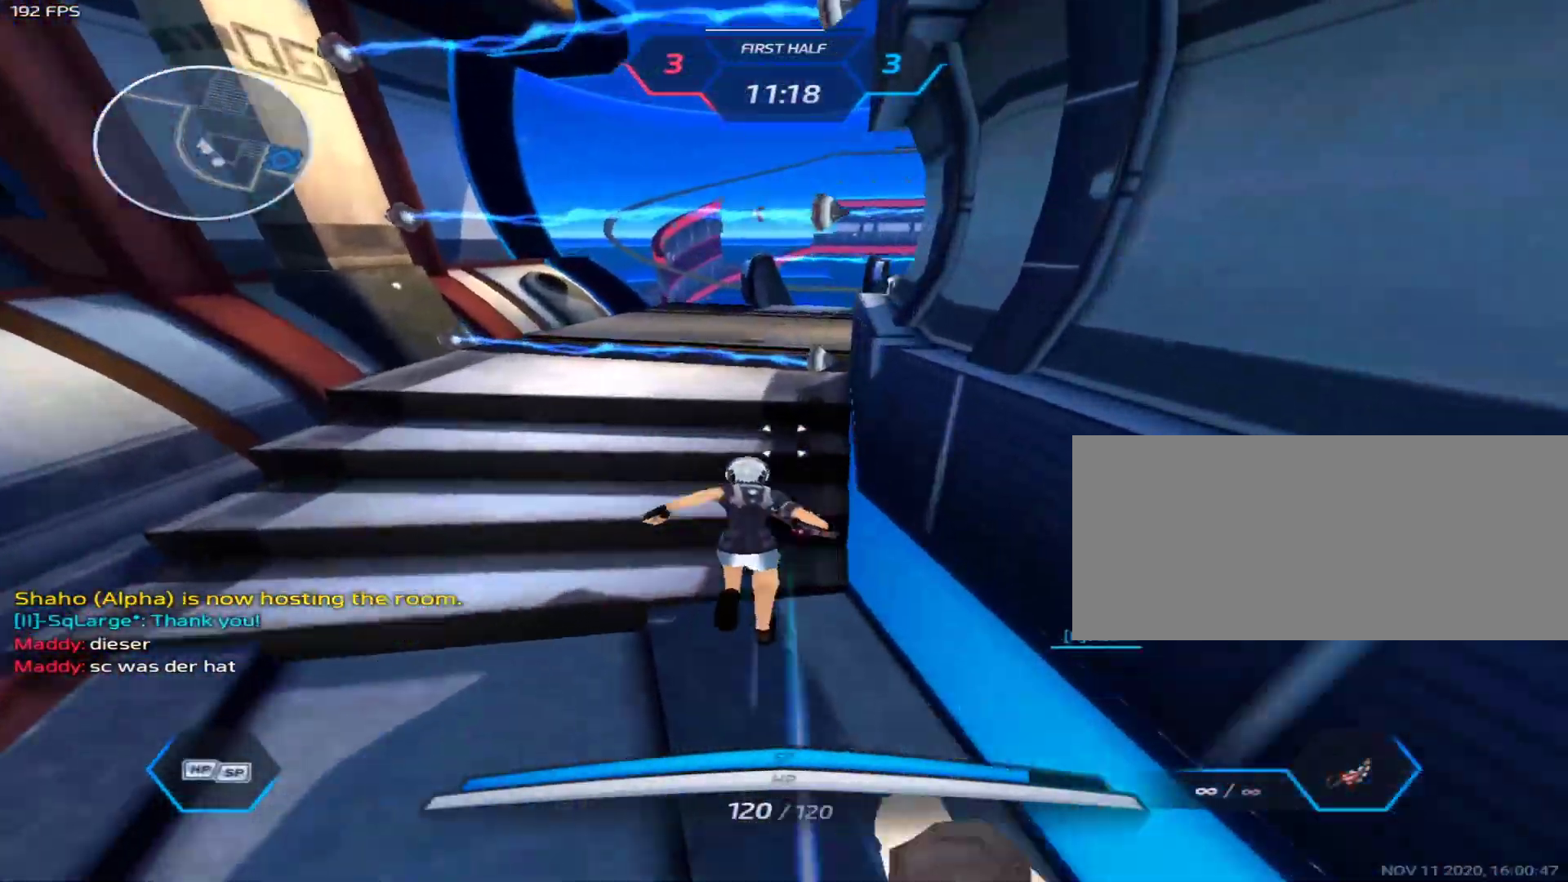
{"keys": ["w"], "mouse": [], "events": []}
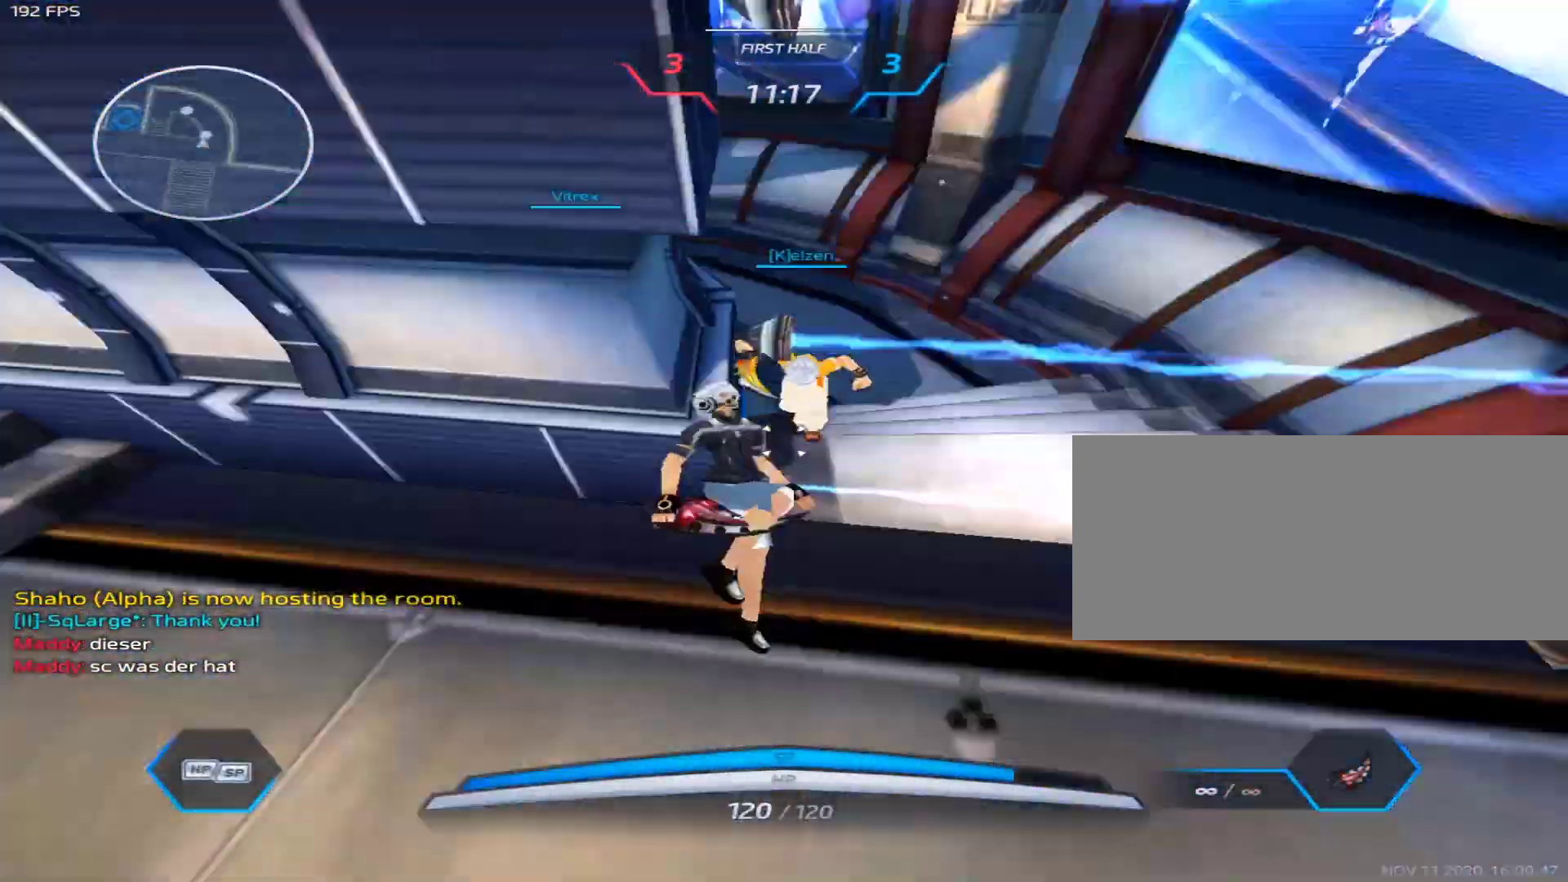
{"keys": ["a"], "mouse": [], "events": [[33, "space", "down"], [83, "a", "down"], [117, "space", "up"], [167, "w", "up"]]}
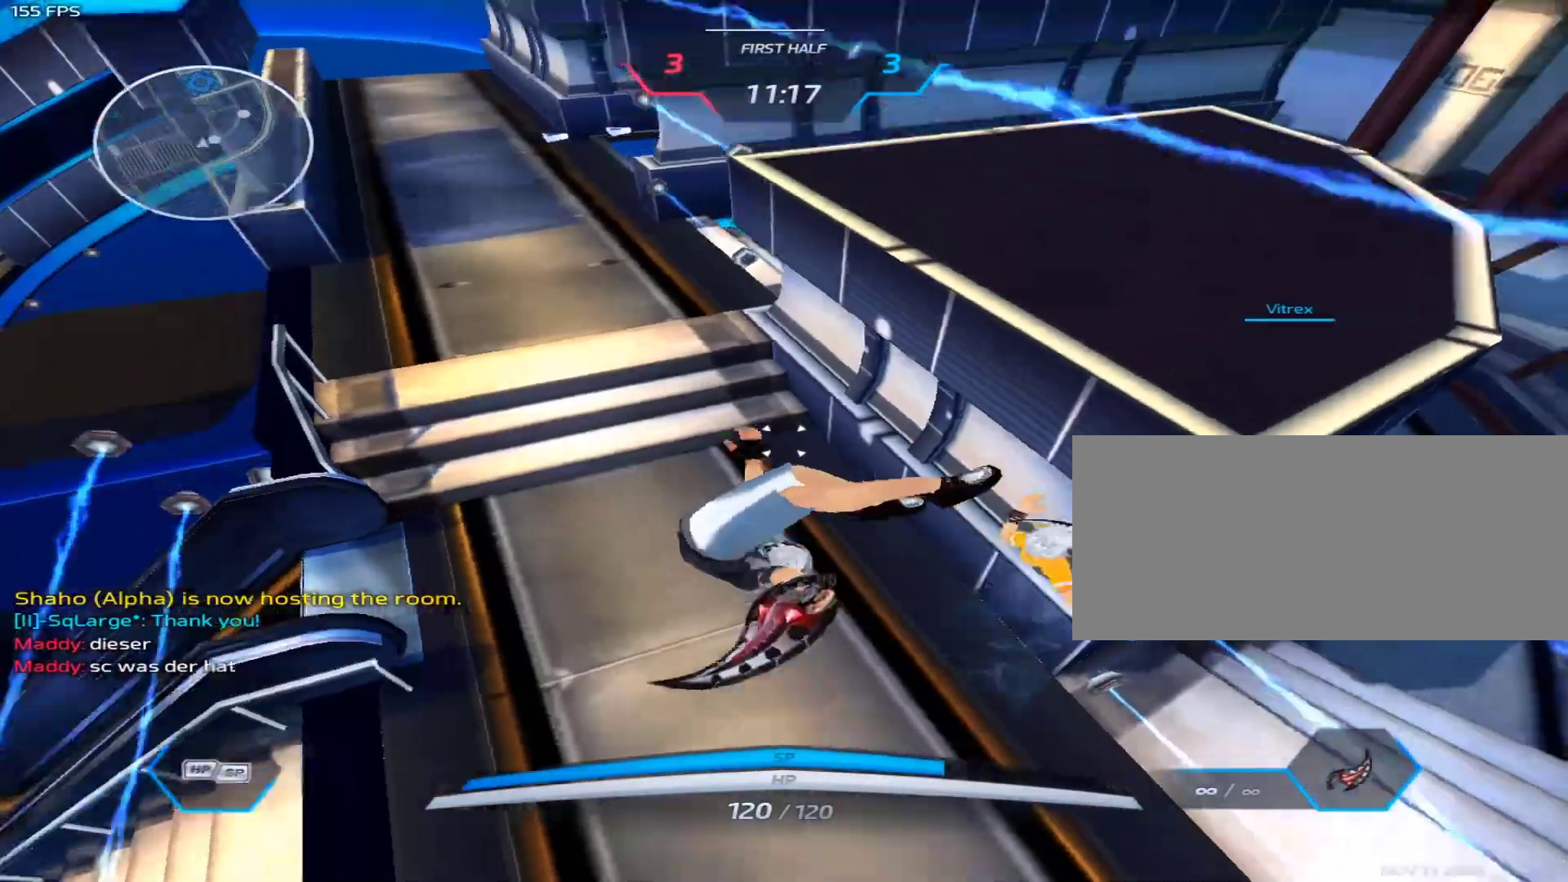
{"keys": ["a"], "mouse": [], "events": []}
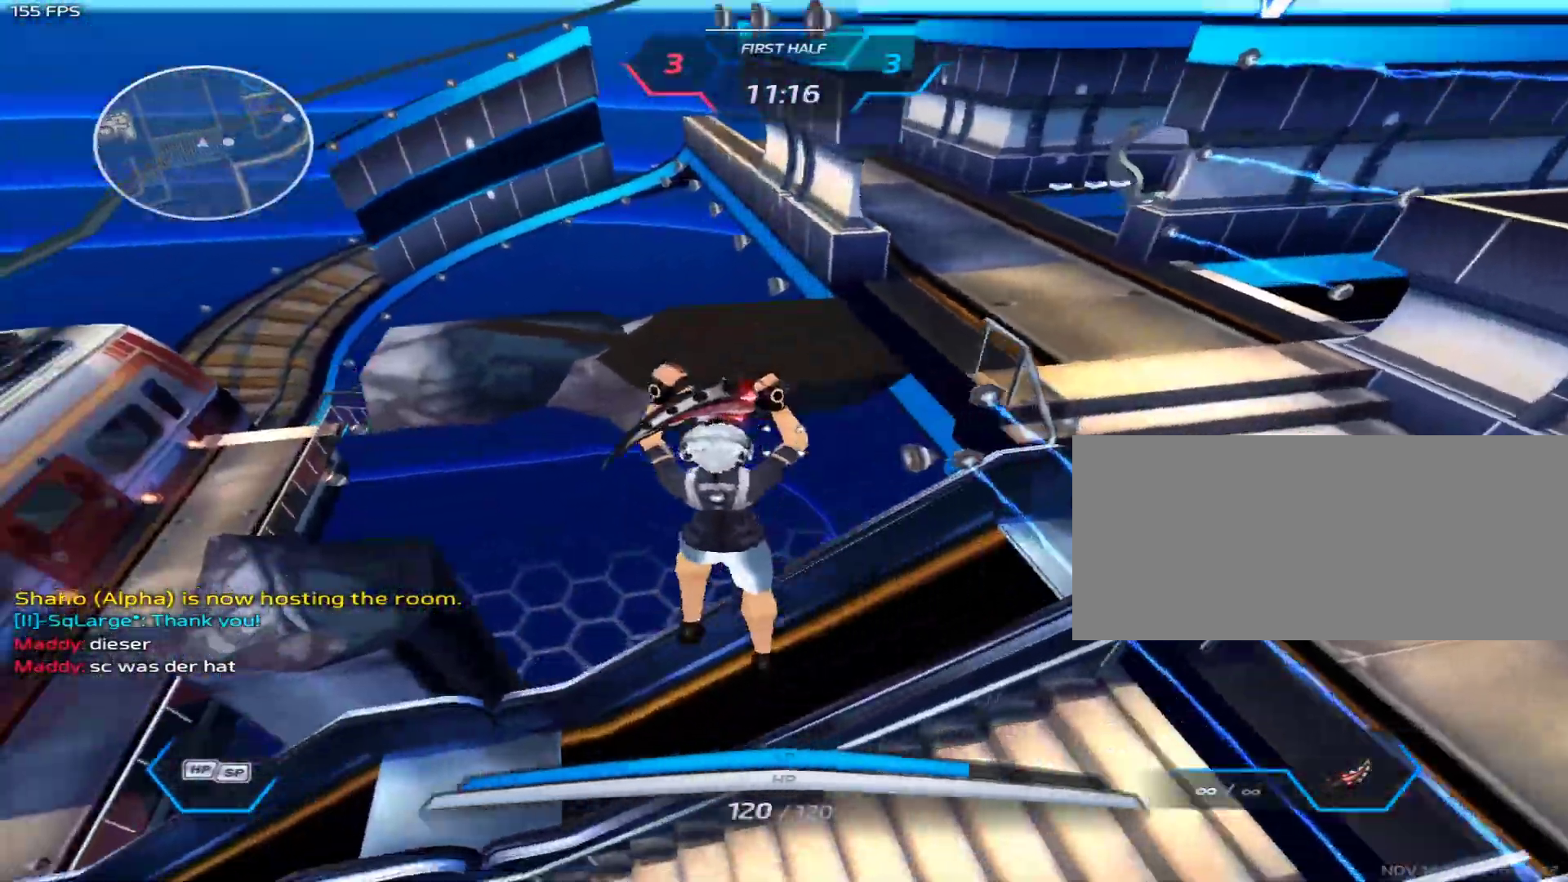
{"keys": ["a"], "mouse": [], "events": []}
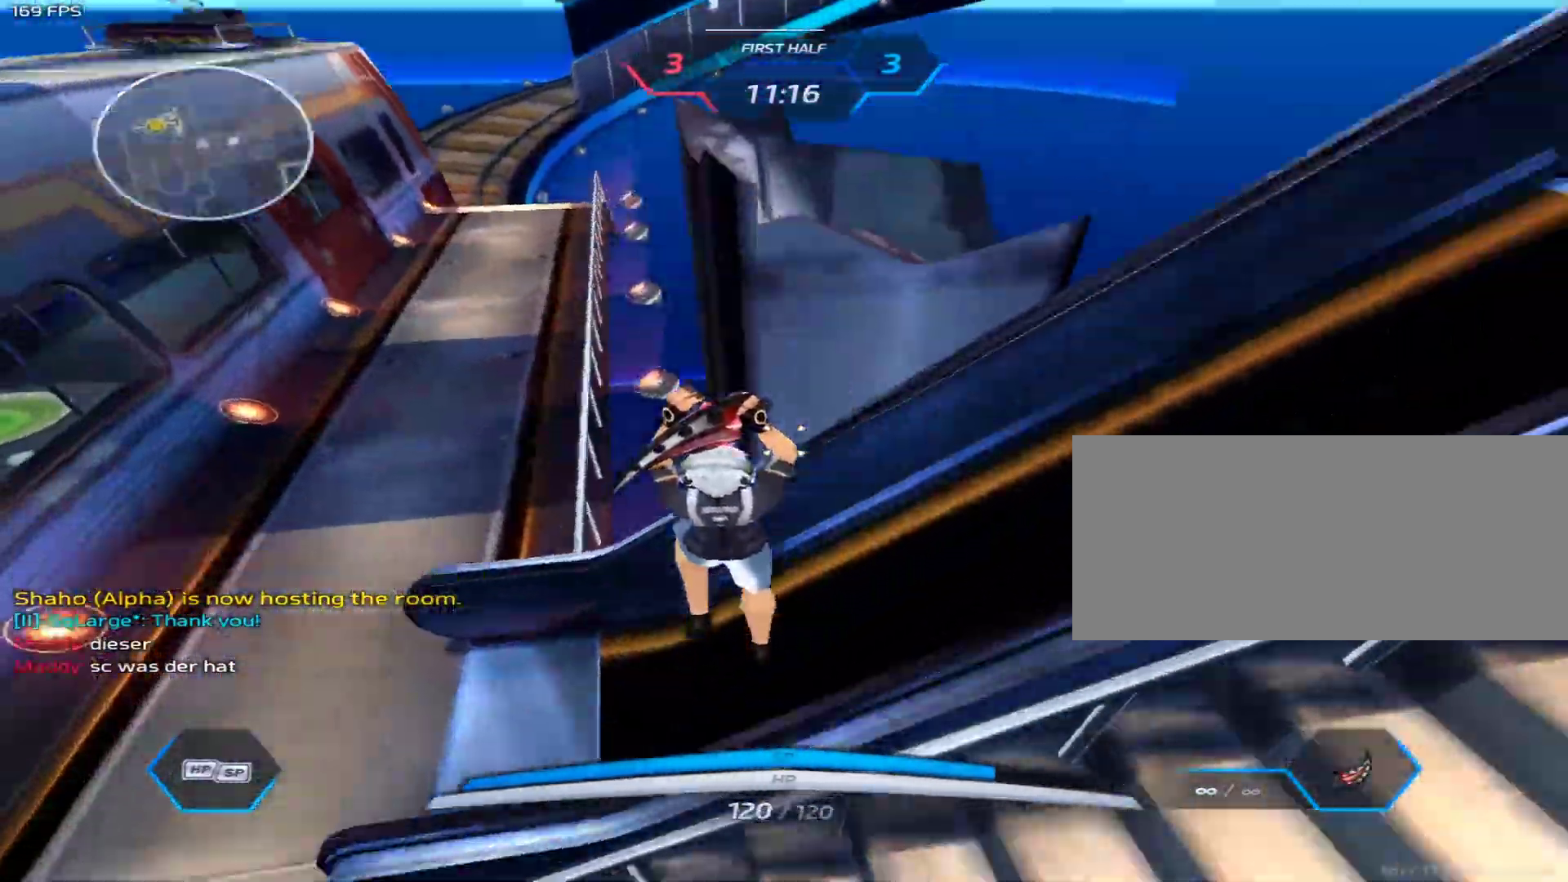
{"keys": [], "mouse": ["right"], "events": [[33, "space", "down"], [83, "2", "down"], [83, "space", "up"], [217, "2", "up"], [217, "mouse_right", "down"], [317, "a", "up"]]}
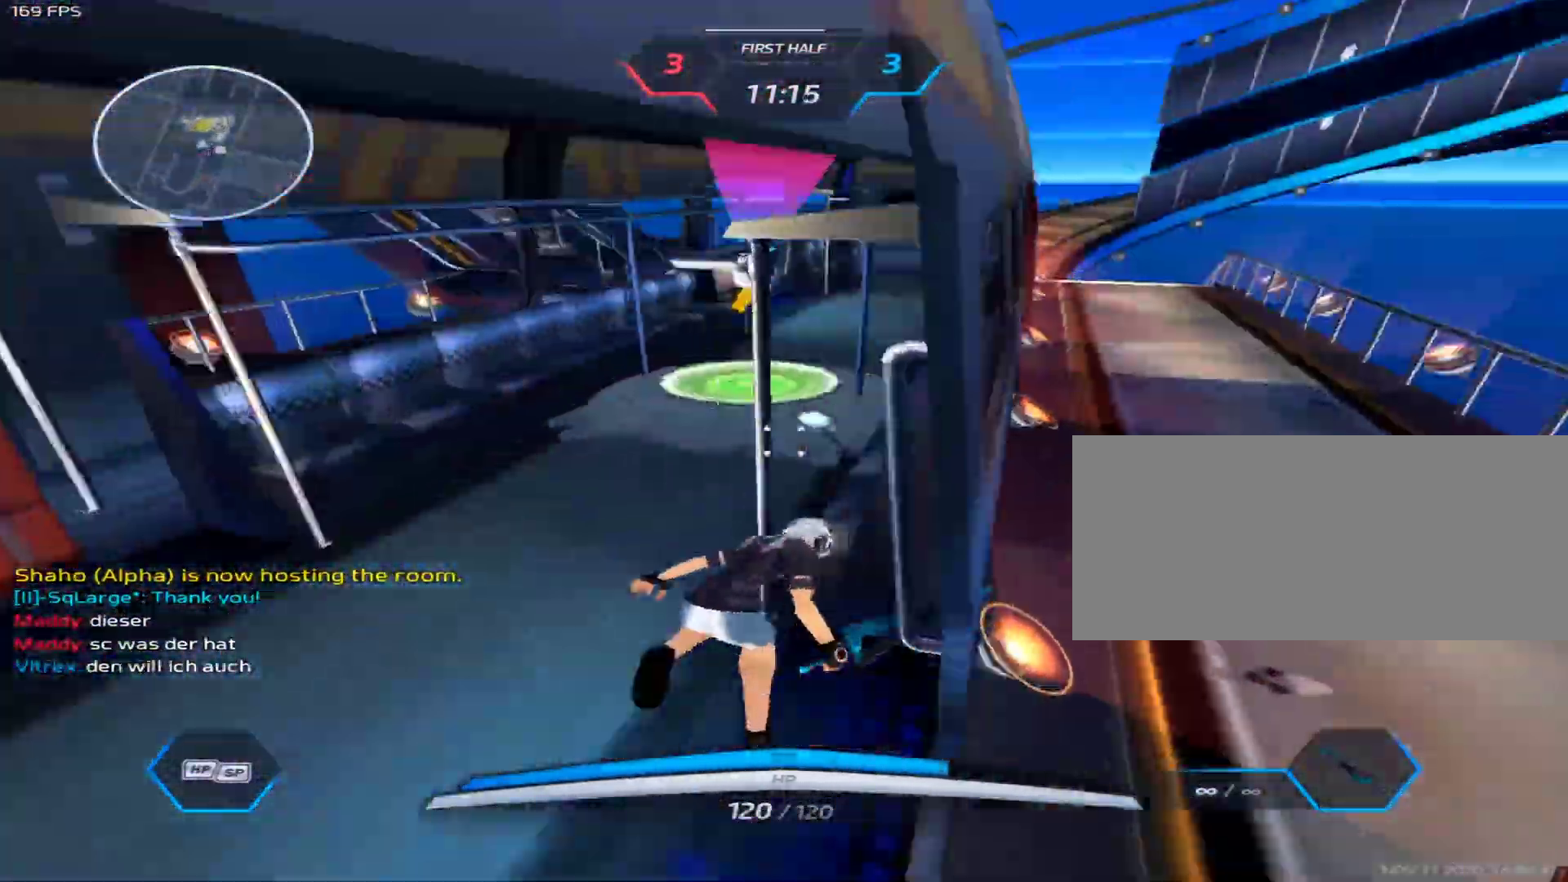
{"keys": [], "mouse": ["right"], "events": [[100, "mouse_left", "down"], [183, "3", "down"], [183, "mouse_left", "up"], [233, "3", "up"], [283, "3", "down"], [383, "3", "up"]]}
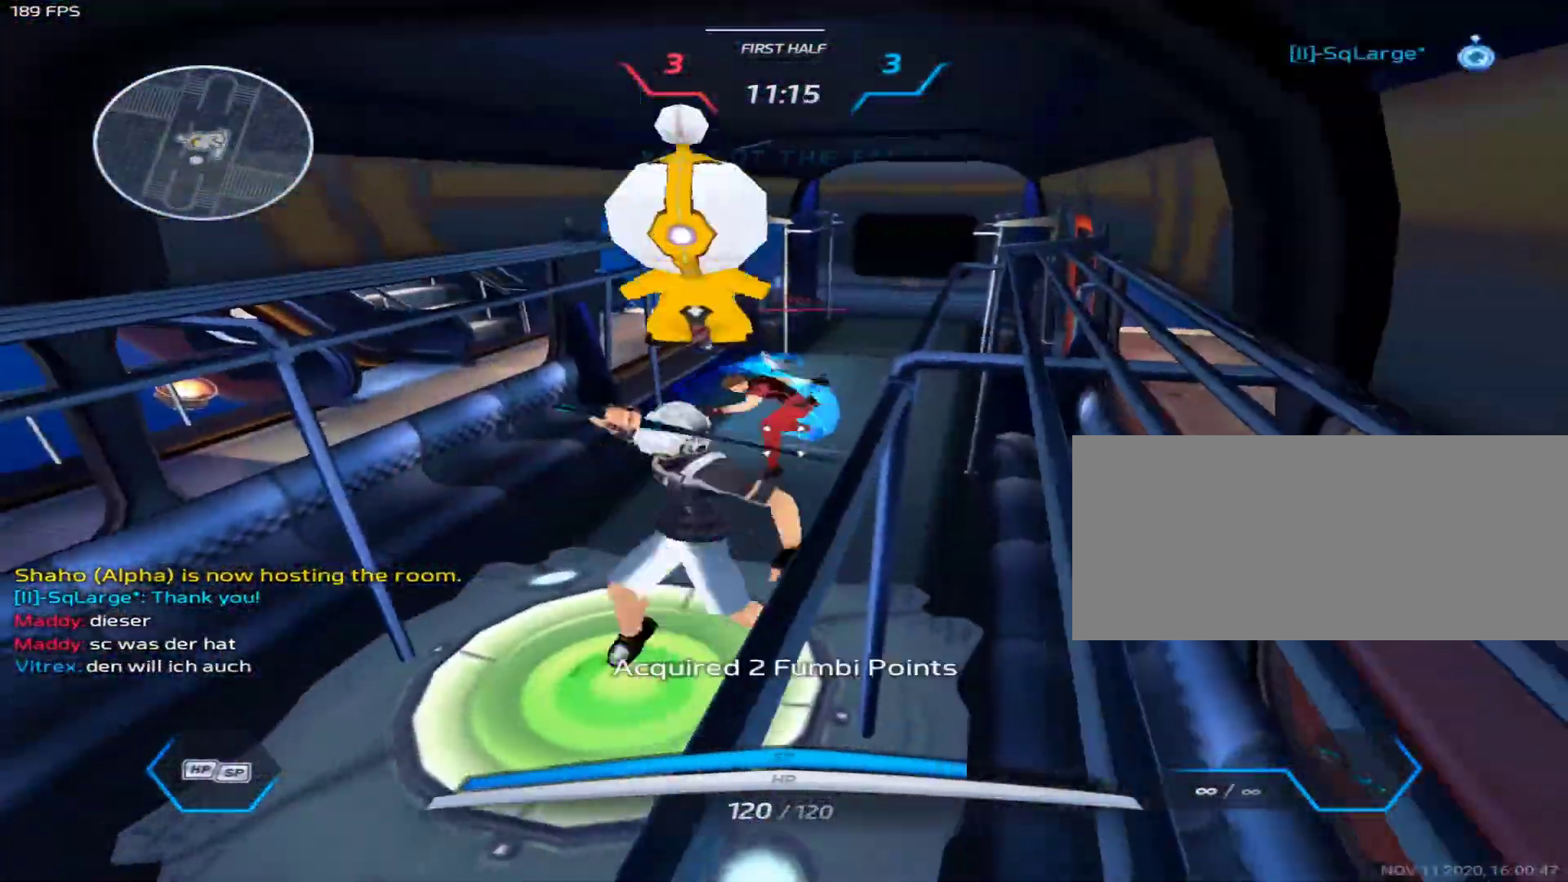
{"keys": ["d", "space"], "mouse": ["right"], "events": [[200, "a", "down"], [250, "s", "down"], [300, "d", "down"], [300, "space", "down"], [350, "space", "up"], [383, "a", "up"], [383, "space", "down"], [433, "s", "up"]]}